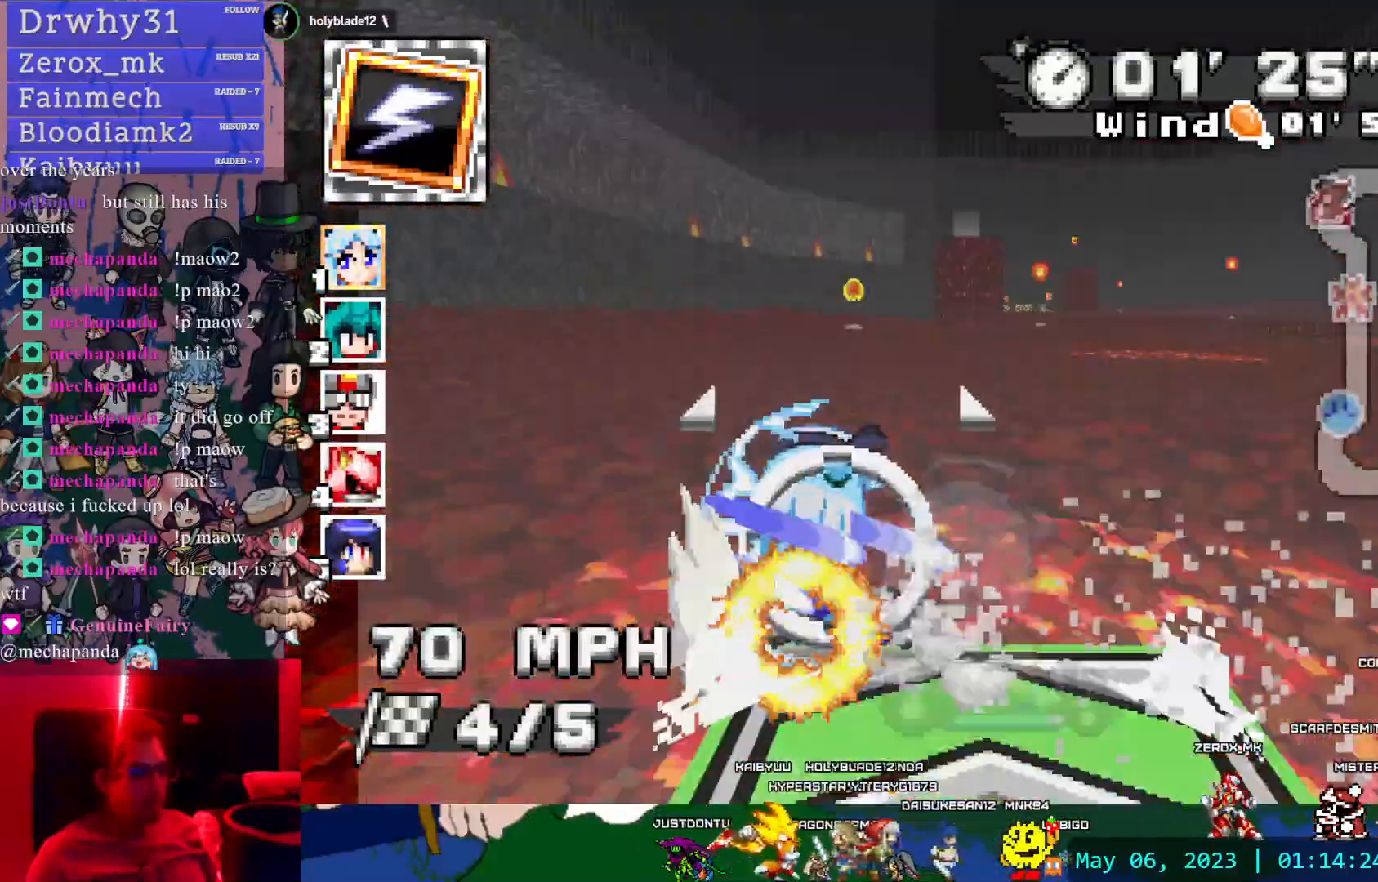
Gameplay with a controller (PlayStation layout); each line is a JSON object with the inputs held at the frame after it (dt_ms = milliseconds from this image to that frame). "events" lists button and stick changes between this image and that frame as [ms after this image, input, new state], when the widget could be followed in between. Not read: DPAD_LEFT DPAD_RIGHT L2 L3 R2 R3 SELECT START.
{"dt_ms": 500, "buttons": ["CROSS"], "left_stick": "center", "right_stick": "center", "events": [[83, "left_stick", "center"]]}
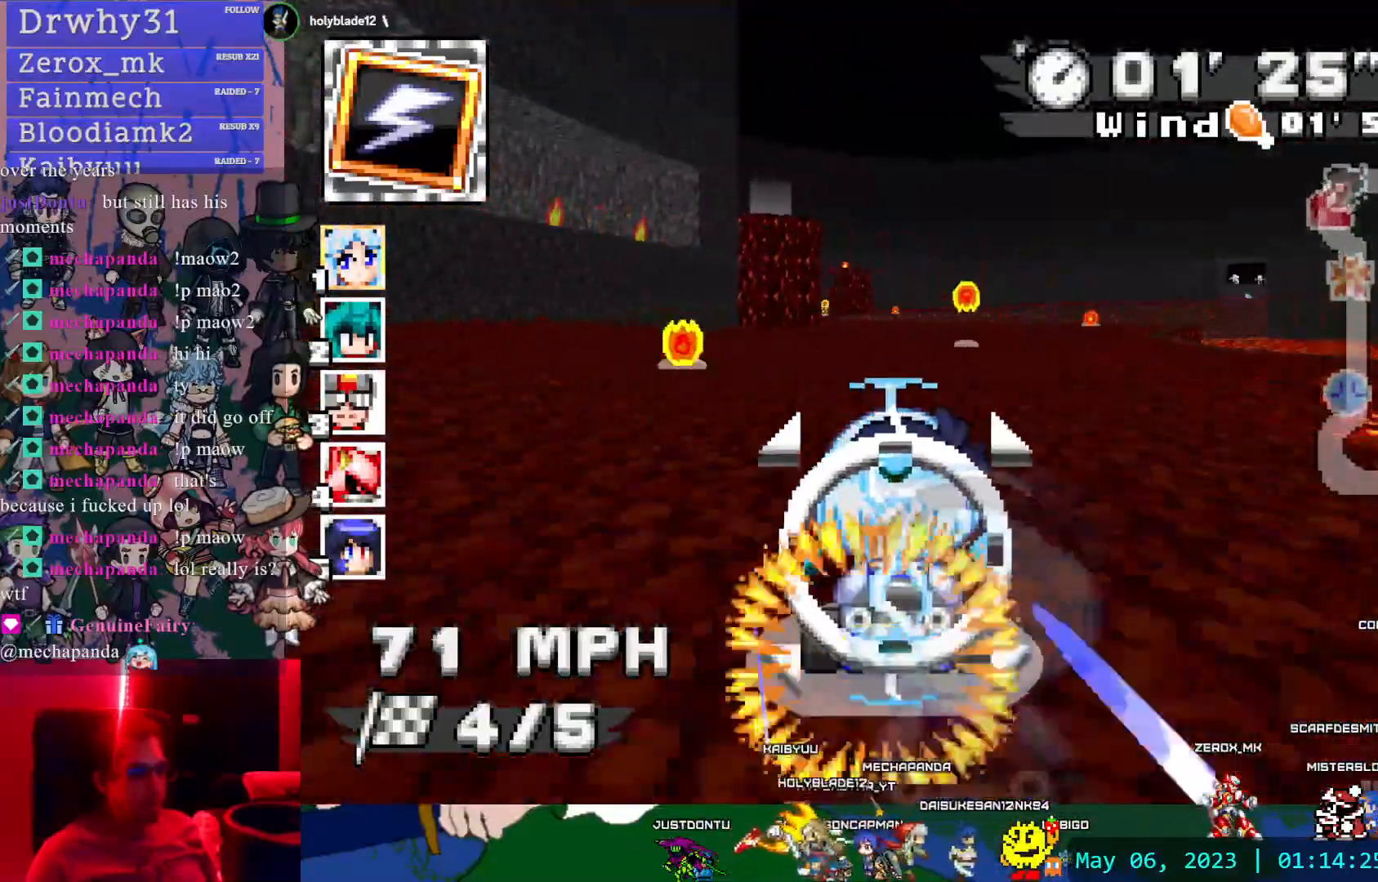
{"dt_ms": 500, "buttons": ["CROSS"], "left_stick": "center", "right_stick": "center", "events": [[167, "left_stick", "left"], [367, "left_stick", "center"]]}
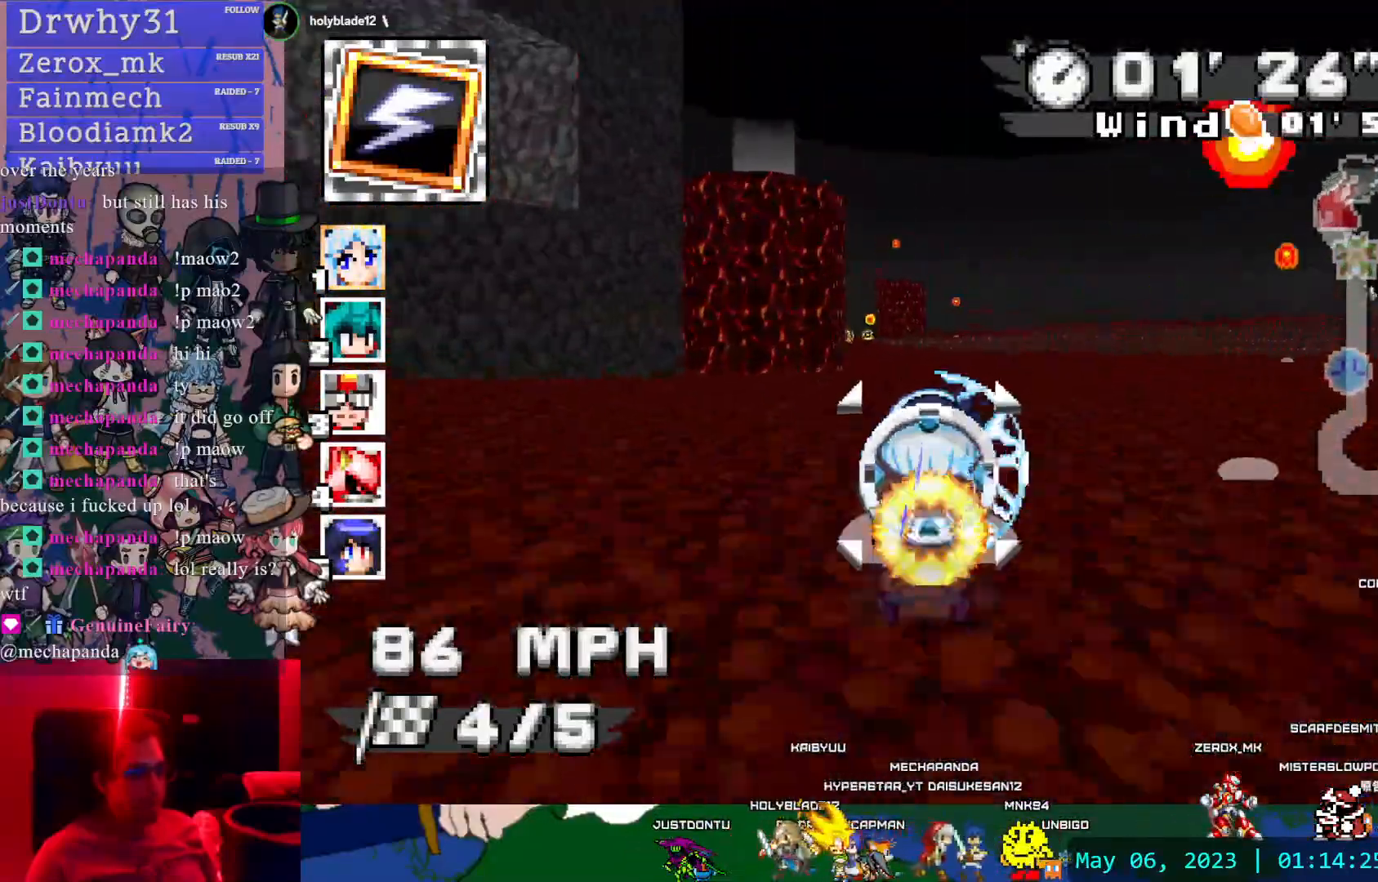
{"dt_ms": 500, "buttons": ["CROSS", "R1"], "left_stick": "right", "right_stick": "center", "events": [[33, "left_stick", "left"], [283, "left_stick", "right"], [317, "R1", "down"]]}
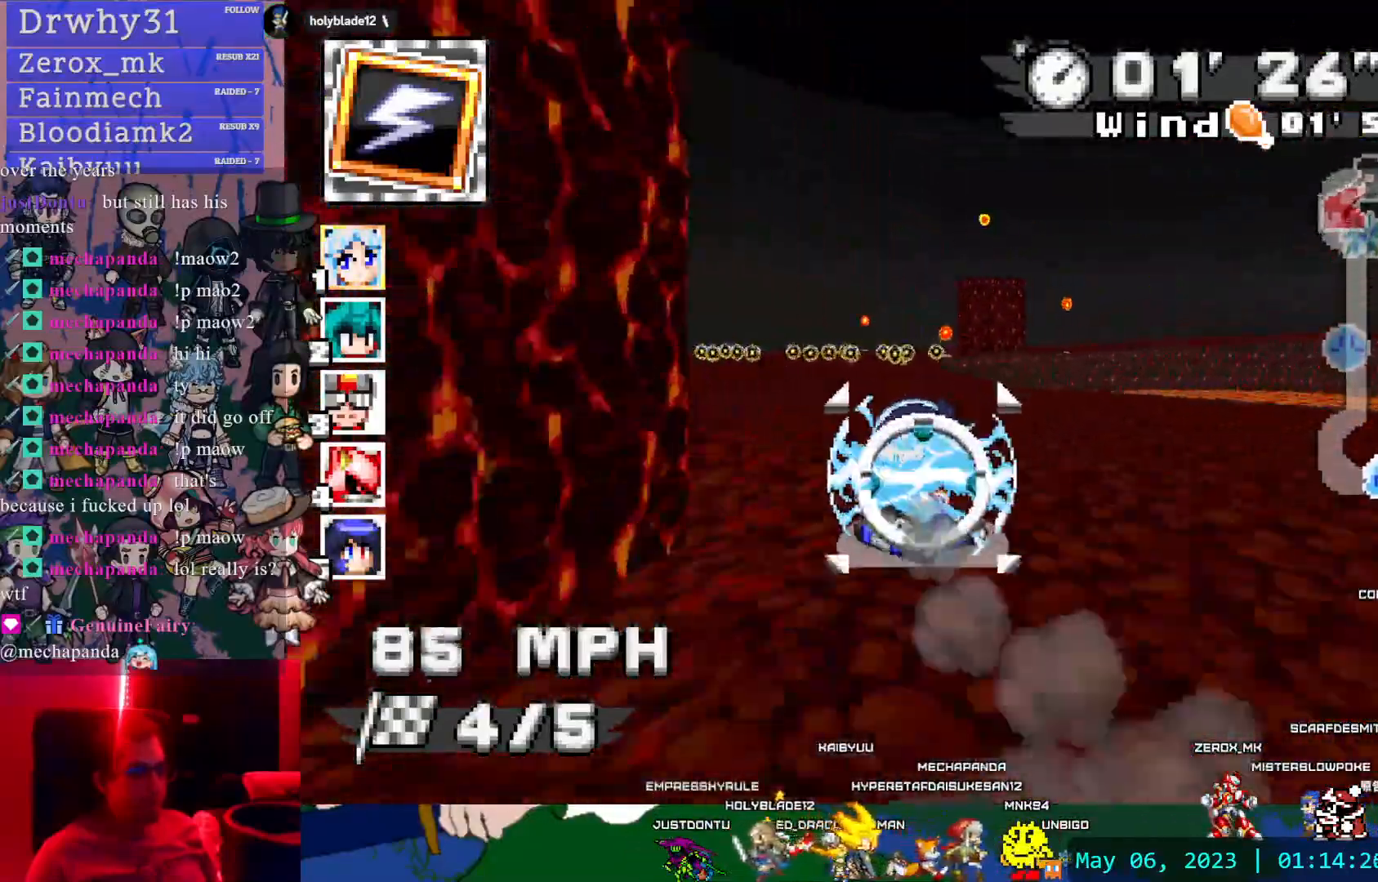
{"dt_ms": 500, "buttons": ["CROSS", "R1"], "left_stick": "left", "right_stick": "center", "events": [[100, "left_stick", "center"], [433, "left_stick", "left"]]}
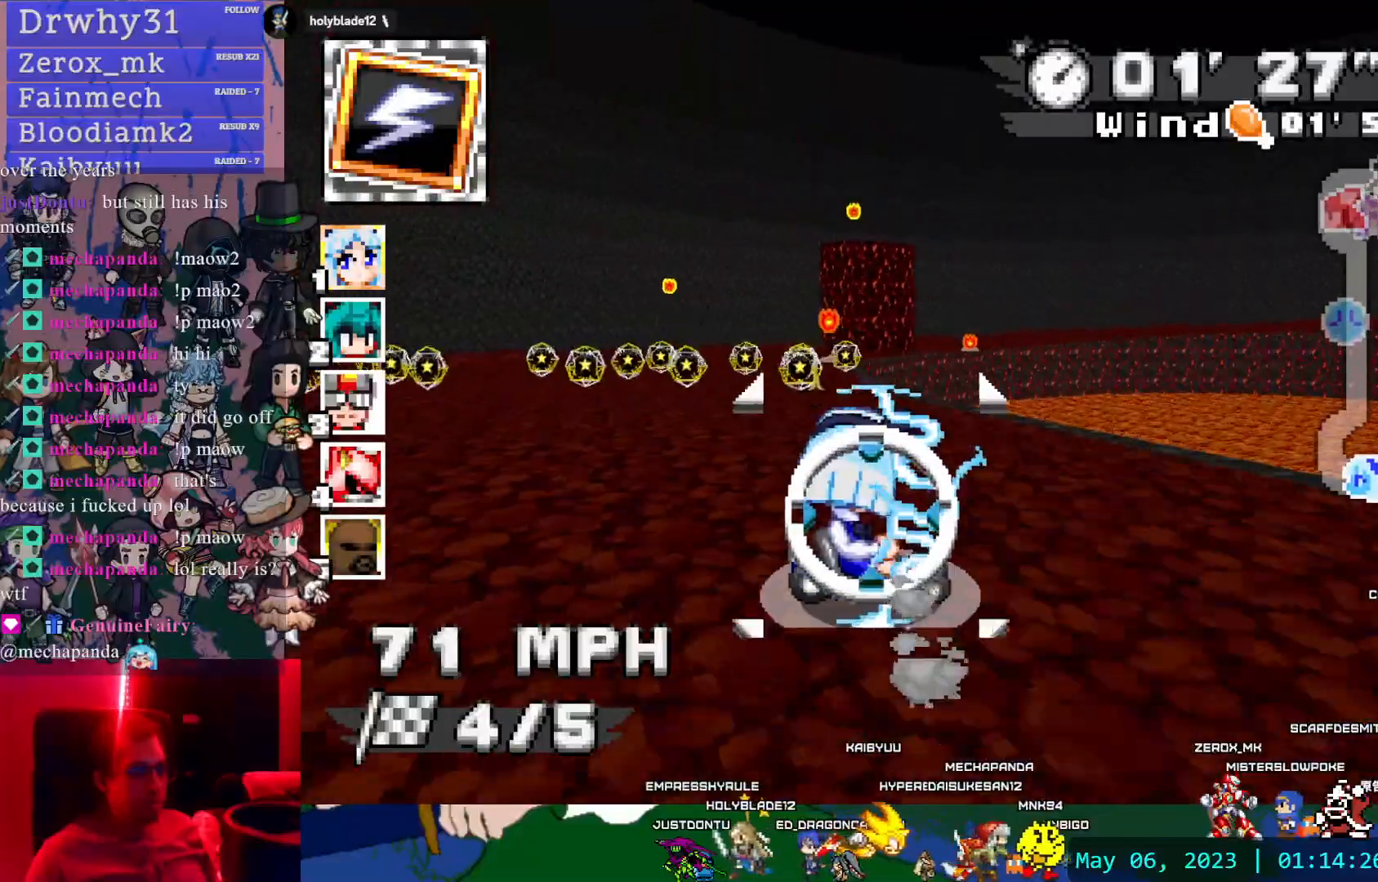
{"dt_ms": 500, "buttons": ["CROSS", "R1"], "left_stick": "center", "right_stick": "center", "events": [[133, "left_stick", "center"]]}
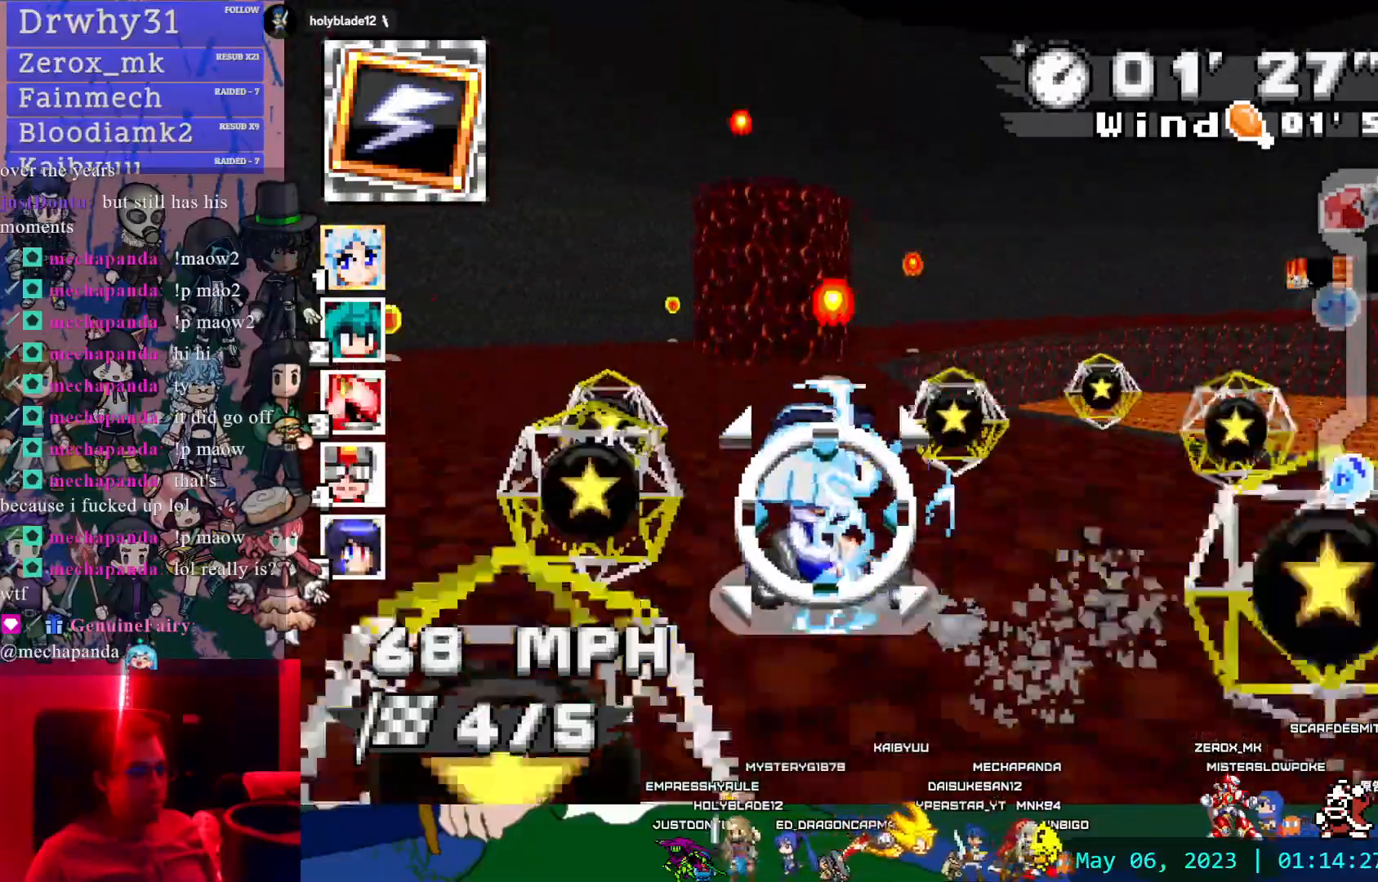
{"dt_ms": 500, "buttons": ["CROSS", "R1"], "left_stick": "center", "right_stick": "center", "events": [[17, "left_stick", "left"], [167, "left_stick", "center"]]}
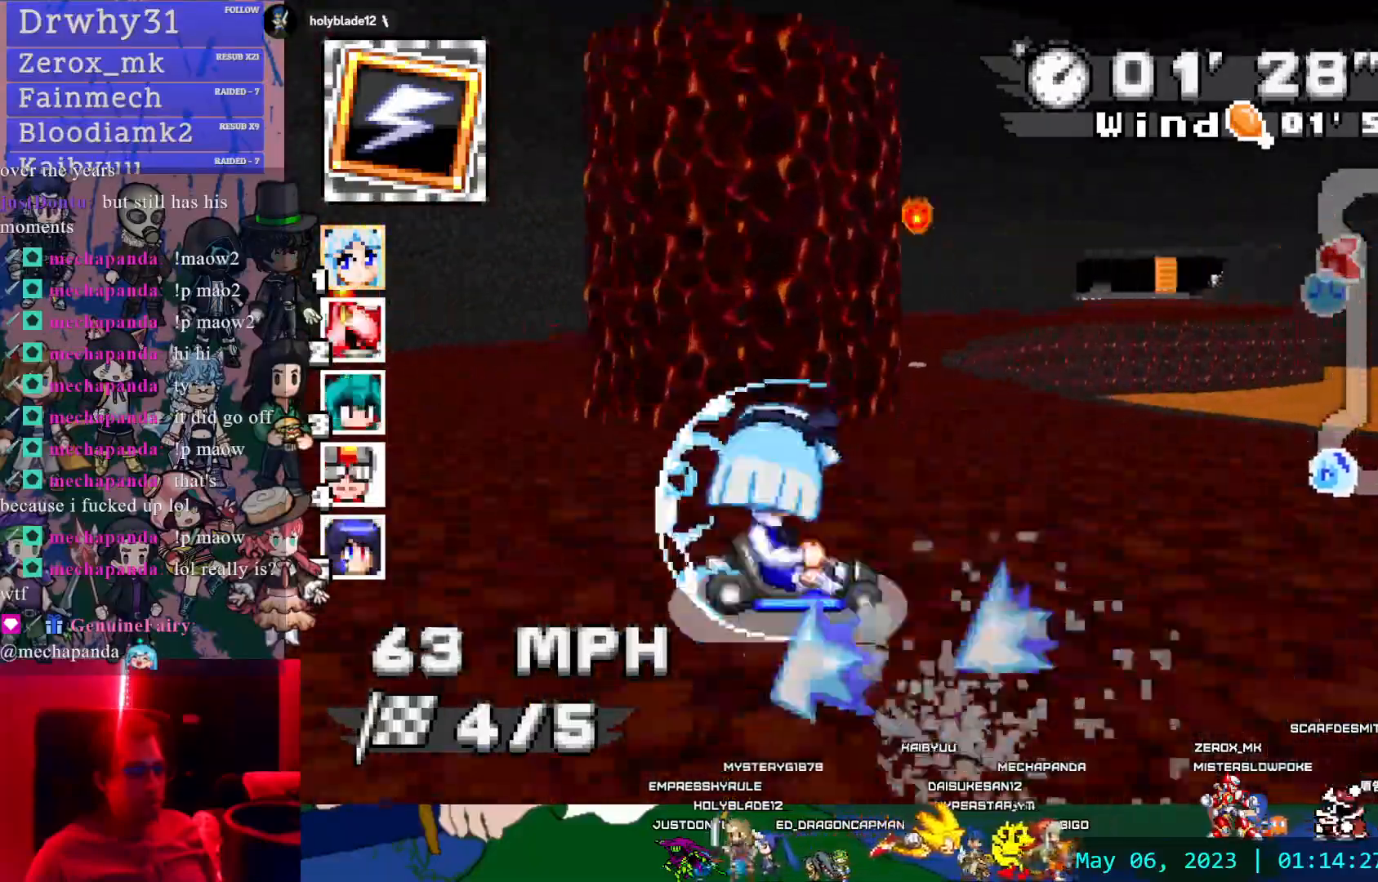
{"dt_ms": 500, "buttons": ["CROSS", "R1"], "left_stick": "center", "right_stick": "center", "events": []}
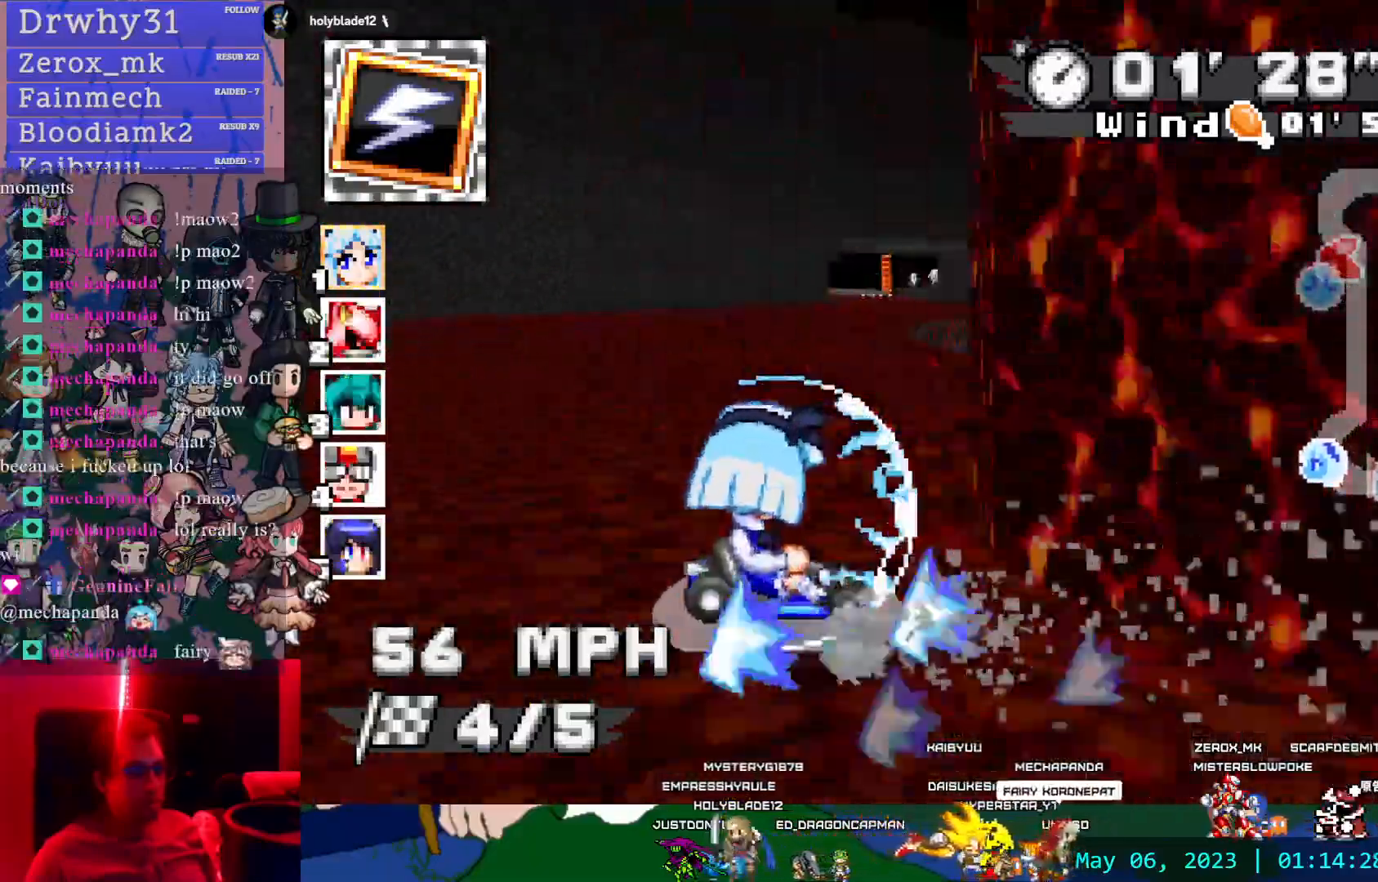
{"dt_ms": 500, "buttons": ["CROSS"], "left_stick": "left", "right_stick": "center", "events": [[117, "left_stick", "right"], [417, "R1", "up"], [417, "left_stick", "left"]]}
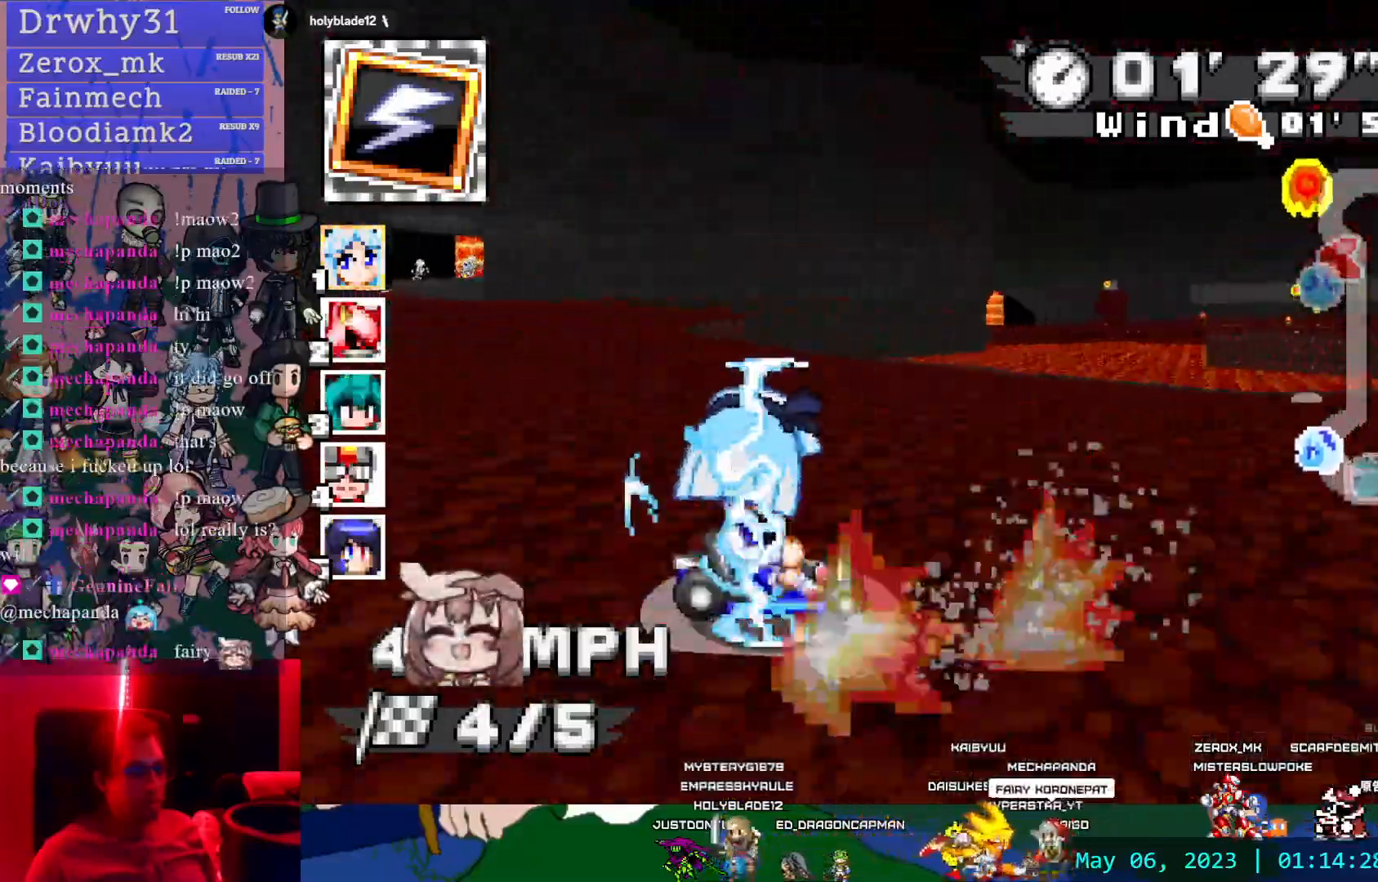
{"dt_ms": 500, "buttons": ["CROSS"], "left_stick": "center", "right_stick": "center", "events": [[483, "left_stick", "center"]]}
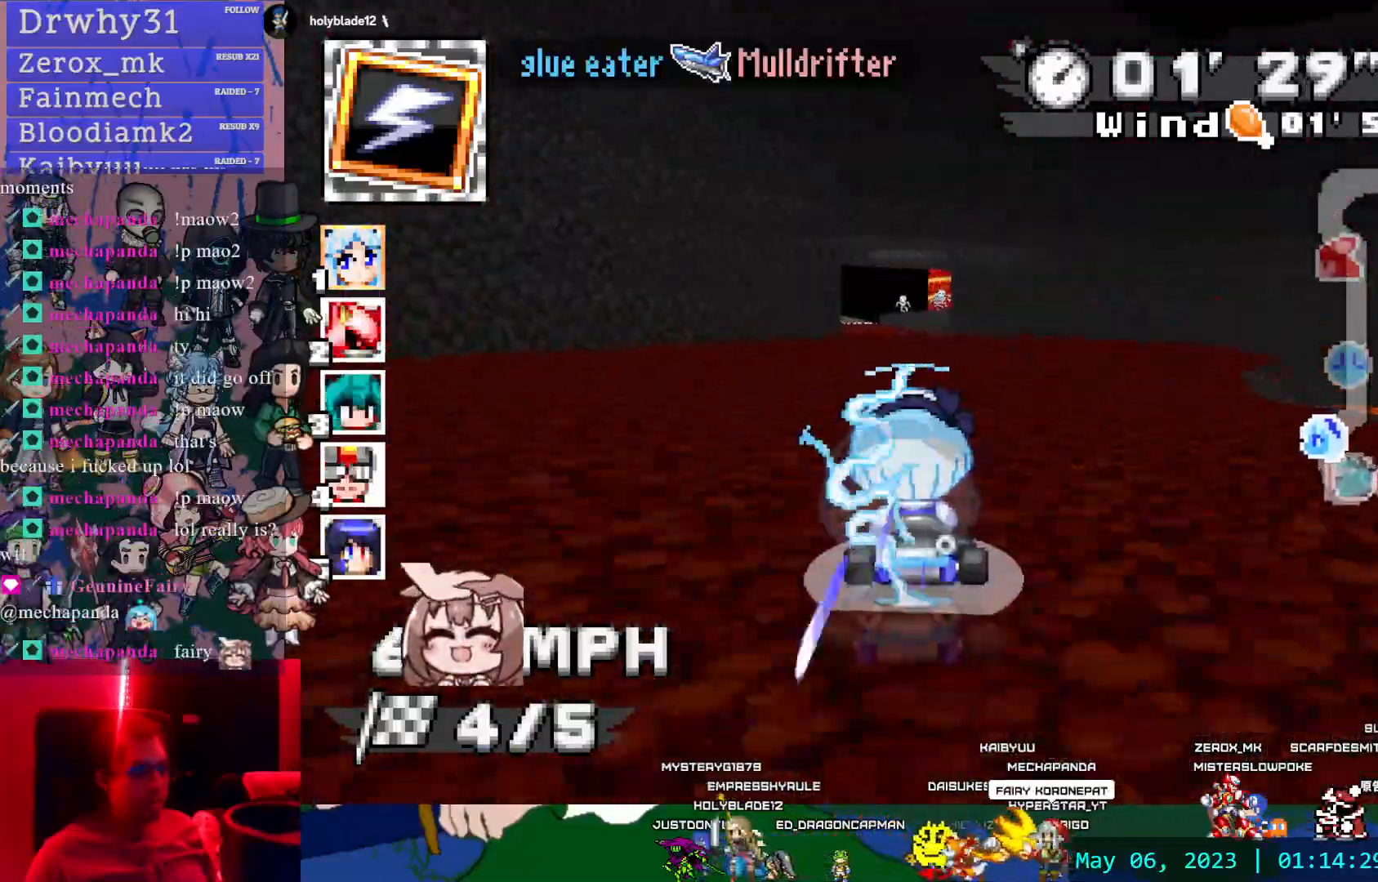
{"dt_ms": 1000, "buttons": ["CROSS"], "left_stick": "center", "right_stick": "center", "events": [[383, "left_stick", "left"], [533, "left_stick", "center"], [700, "left_stick", "left"], [933, "left_stick", "center"]]}
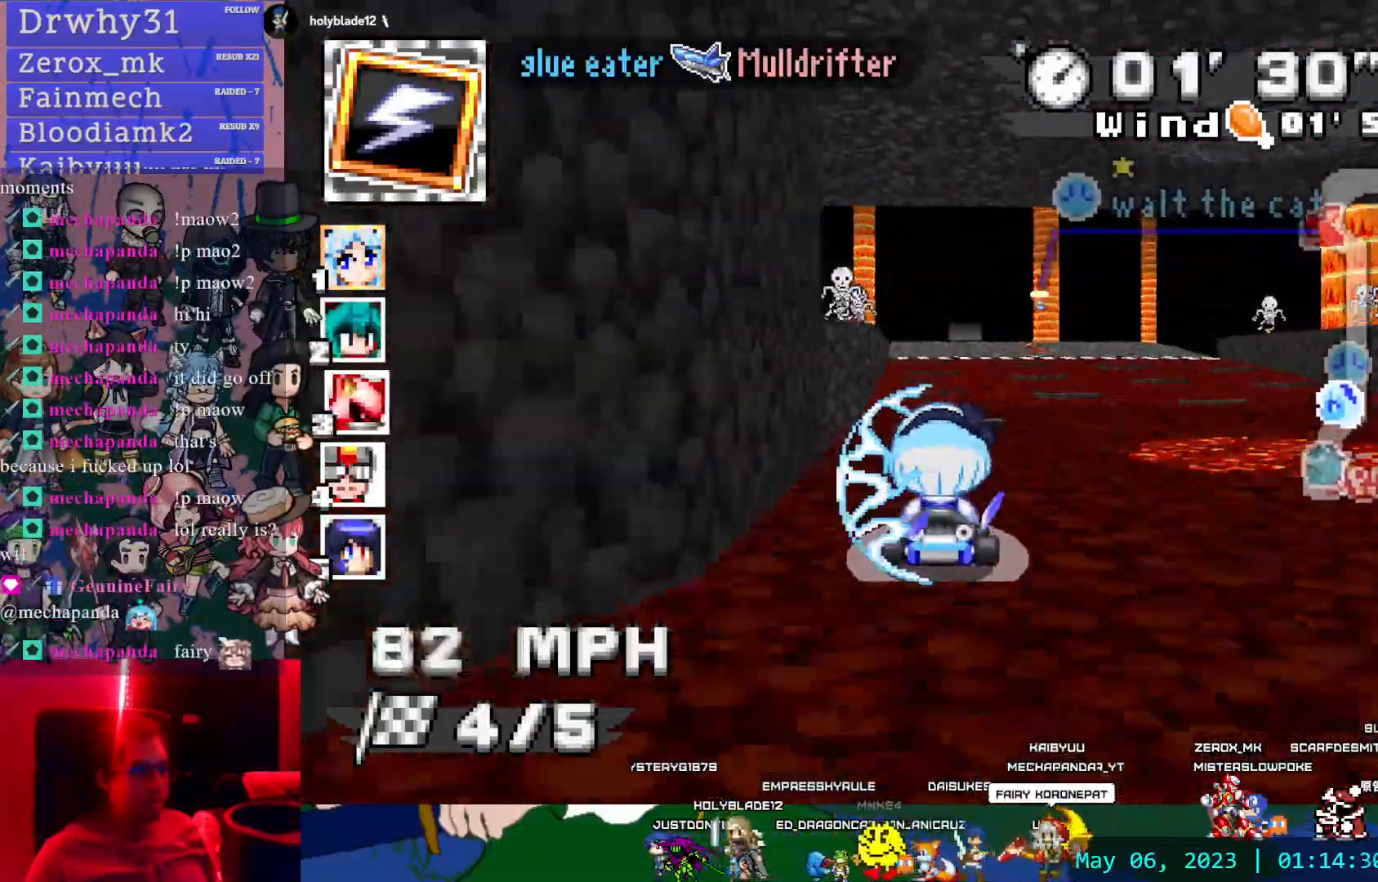
{"dt_ms": 500, "buttons": ["CROSS"], "left_stick": "center", "right_stick": "center", "events": [[183, "left_stick", "right"], [333, "left_stick", "center"]]}
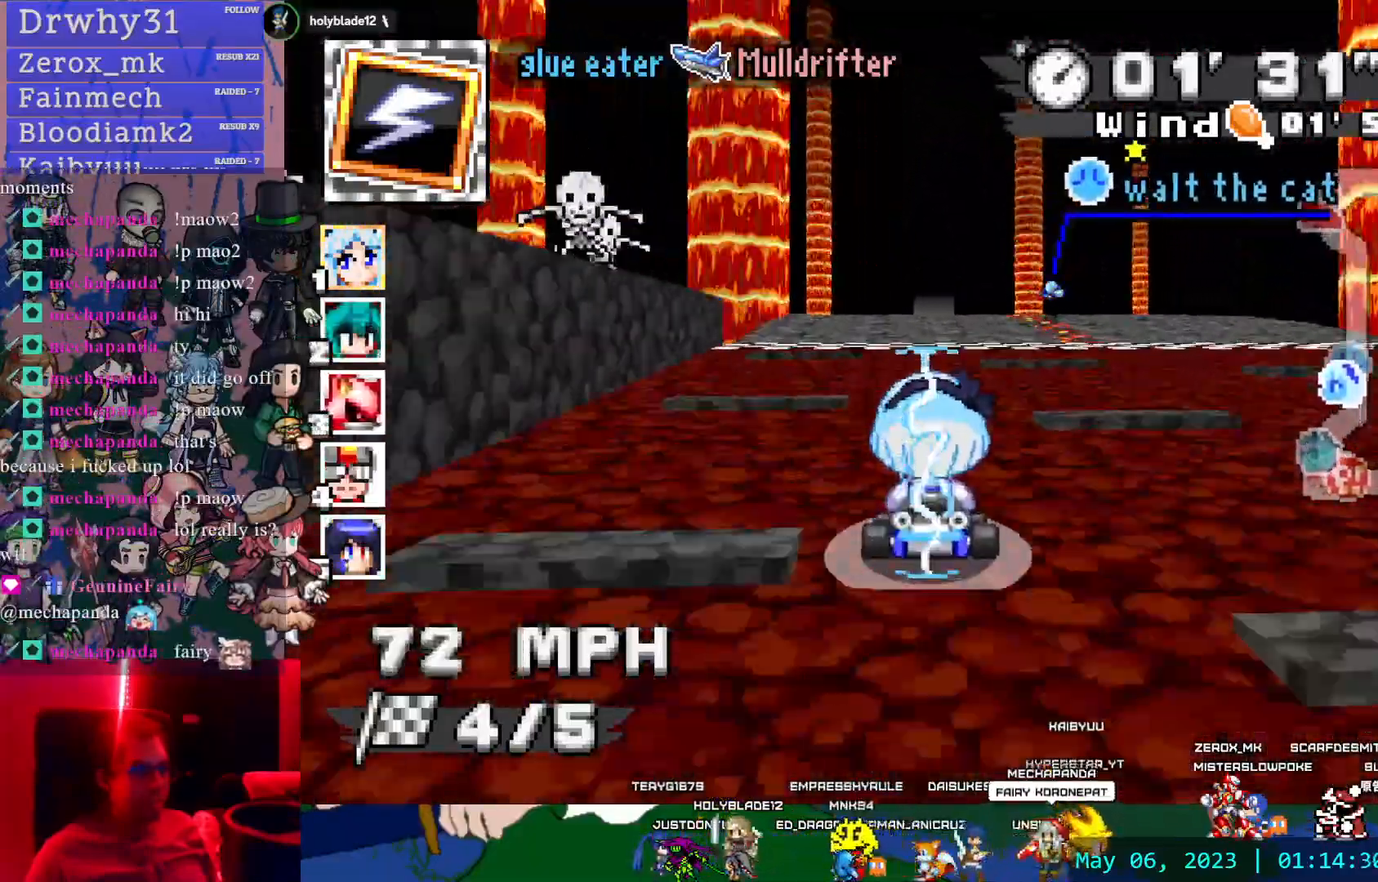
{"dt_ms": 1000, "buttons": ["CROSS"], "left_stick": "center", "right_stick": "center"}
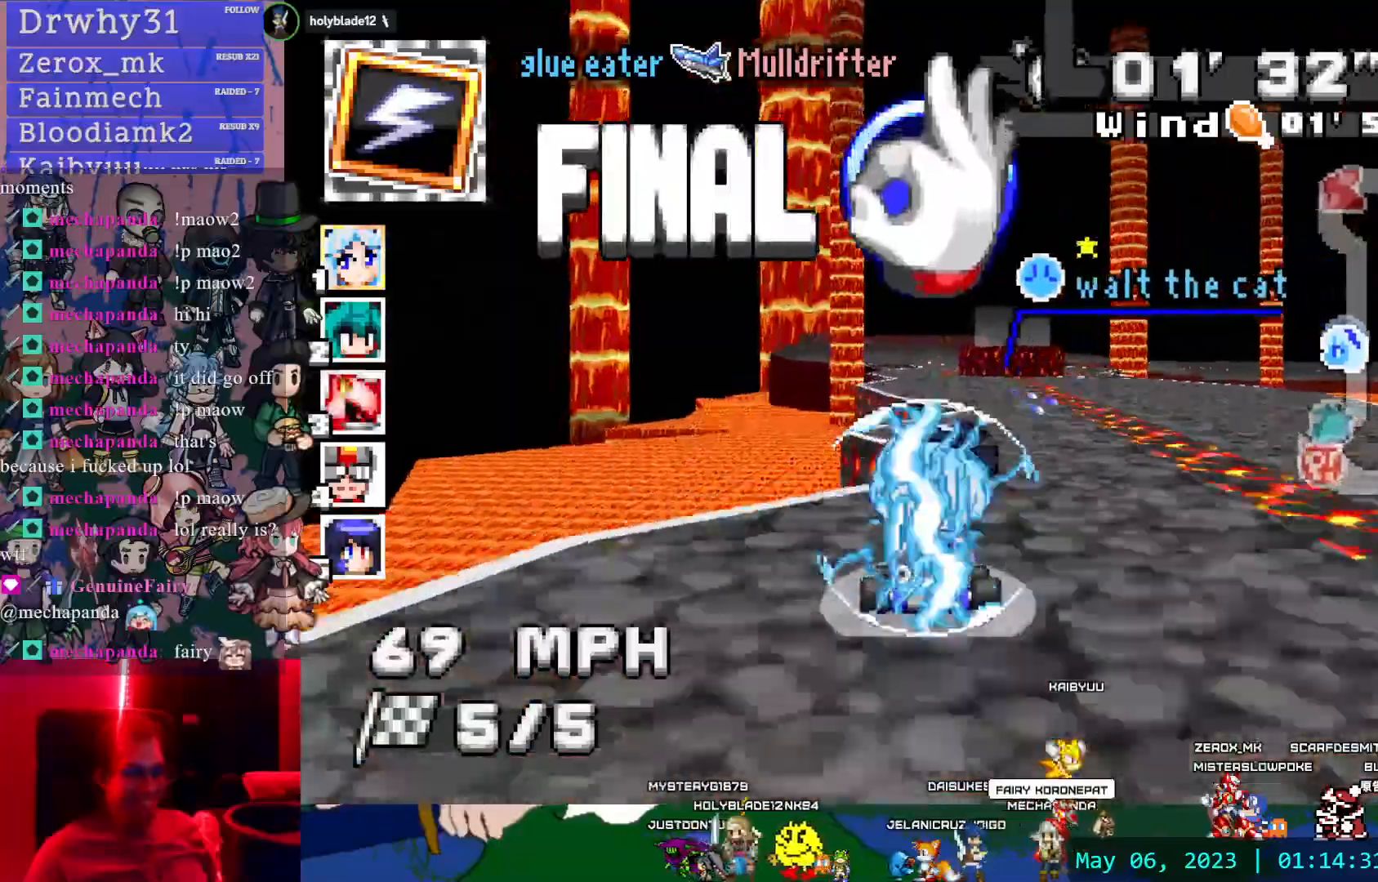
{"dt_ms": 500, "buttons": ["CROSS"], "left_stick": "center", "right_stick": "center", "events": []}
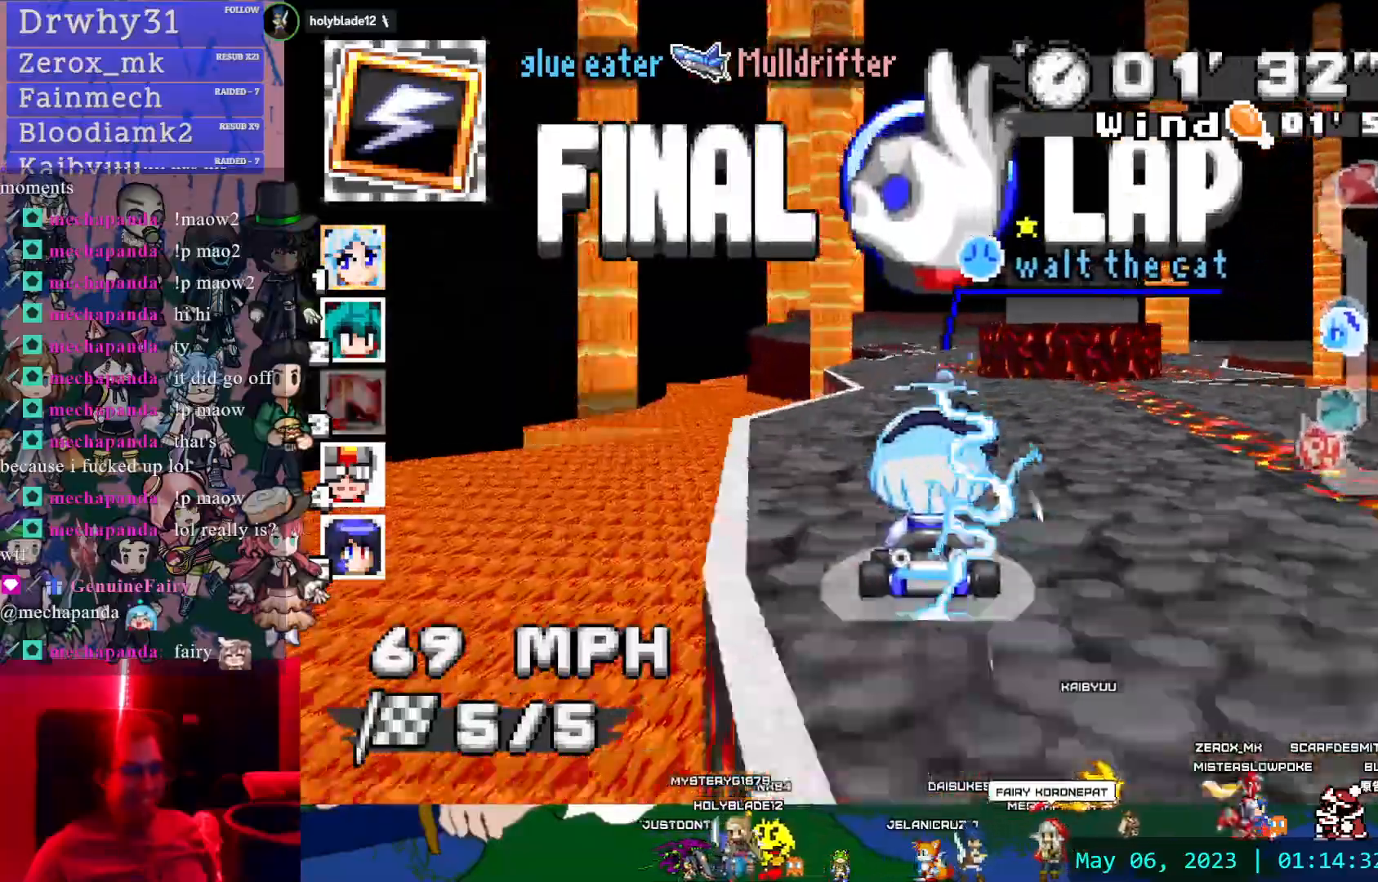
{"dt_ms": 500, "buttons": ["CROSS"], "left_stick": "center", "right_stick": "center", "events": [[183, "left_stick", "down-right"], [267, "left_stick", "center"]]}
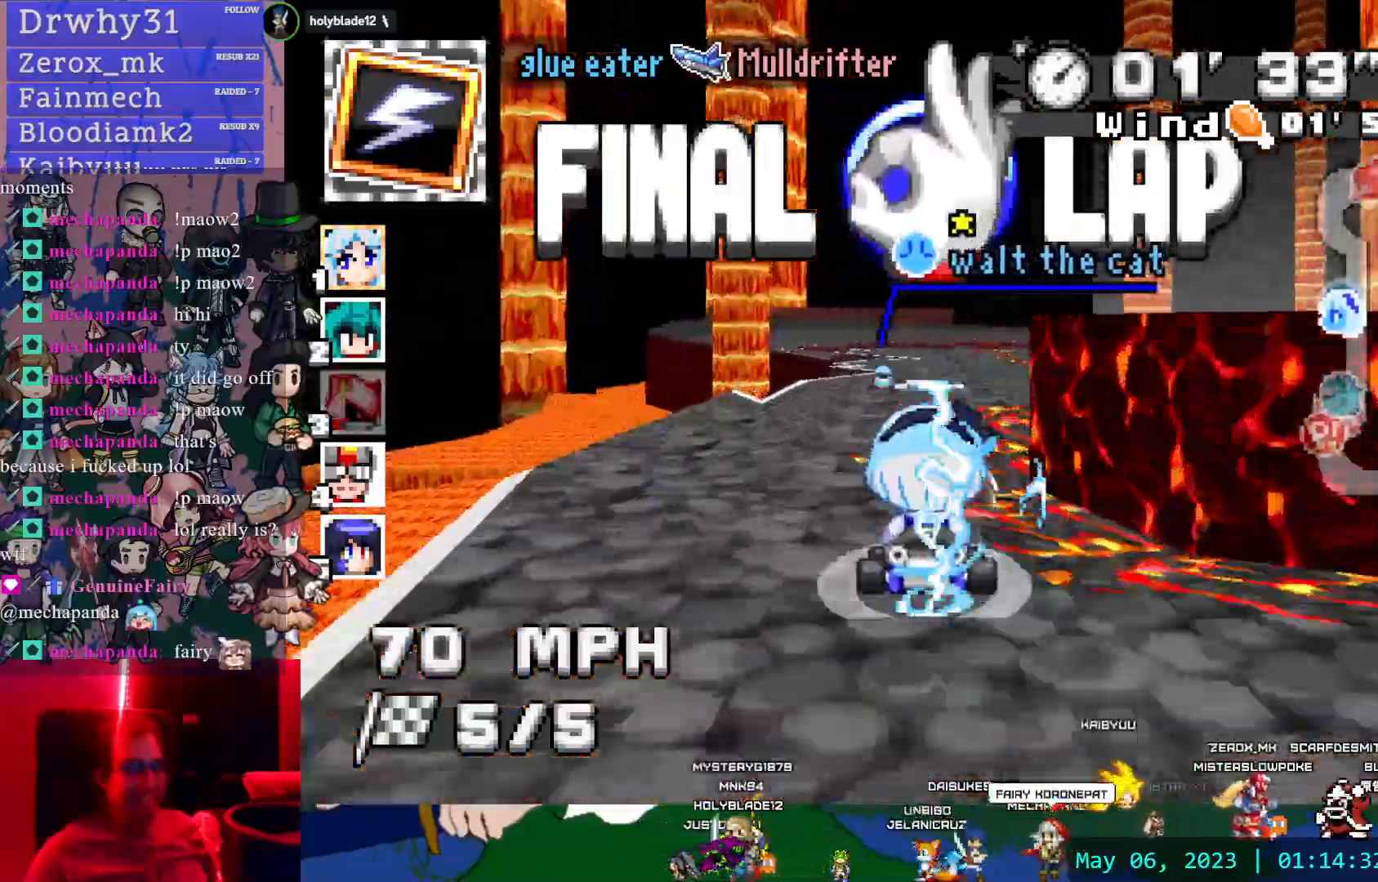
{"dt_ms": 500, "buttons": ["CROSS"], "left_stick": "center", "right_stick": "center"}
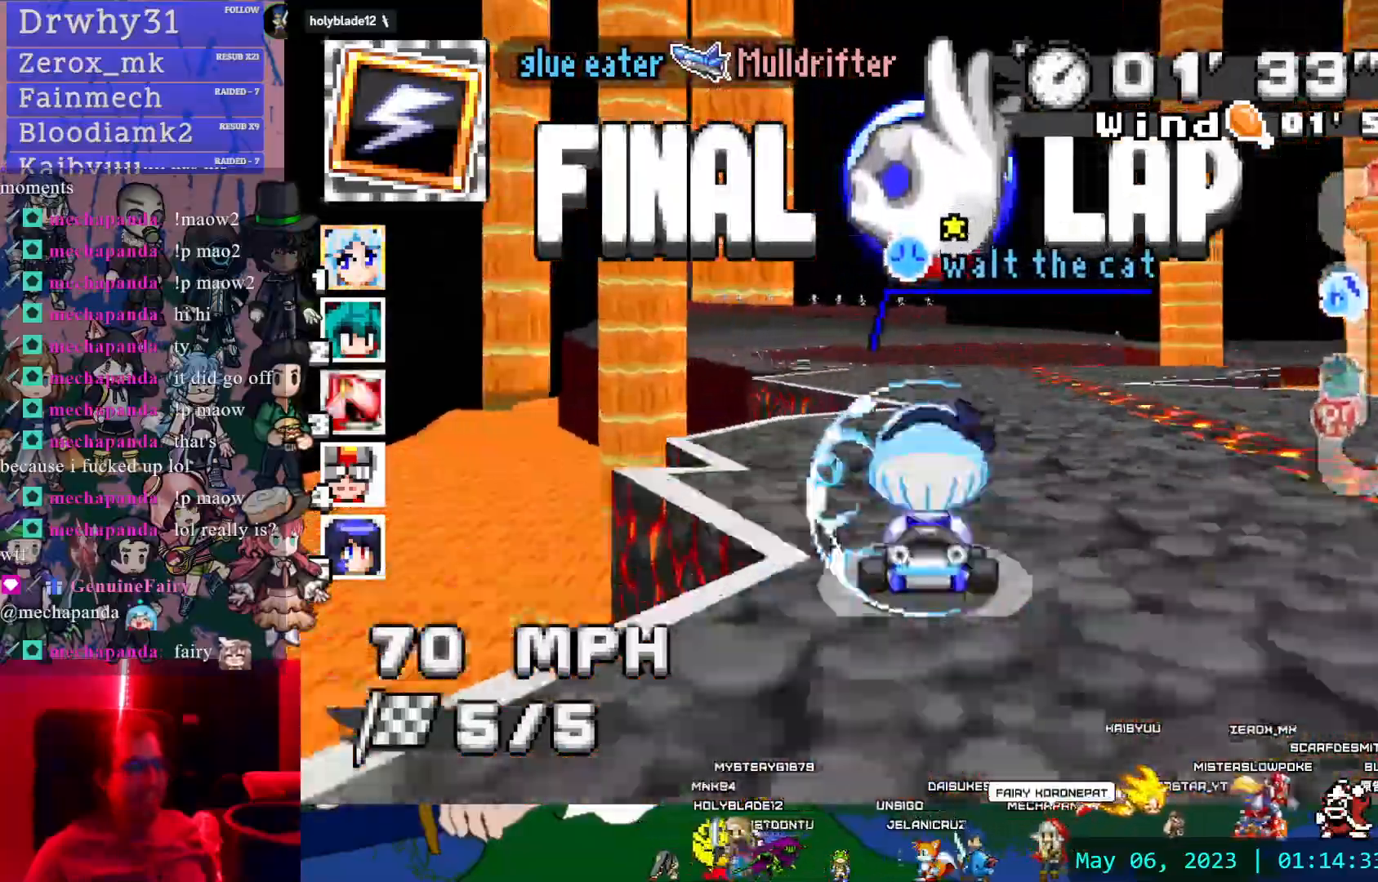
{"dt_ms": 500, "buttons": ["CROSS"], "left_stick": "left", "right_stick": "center"}
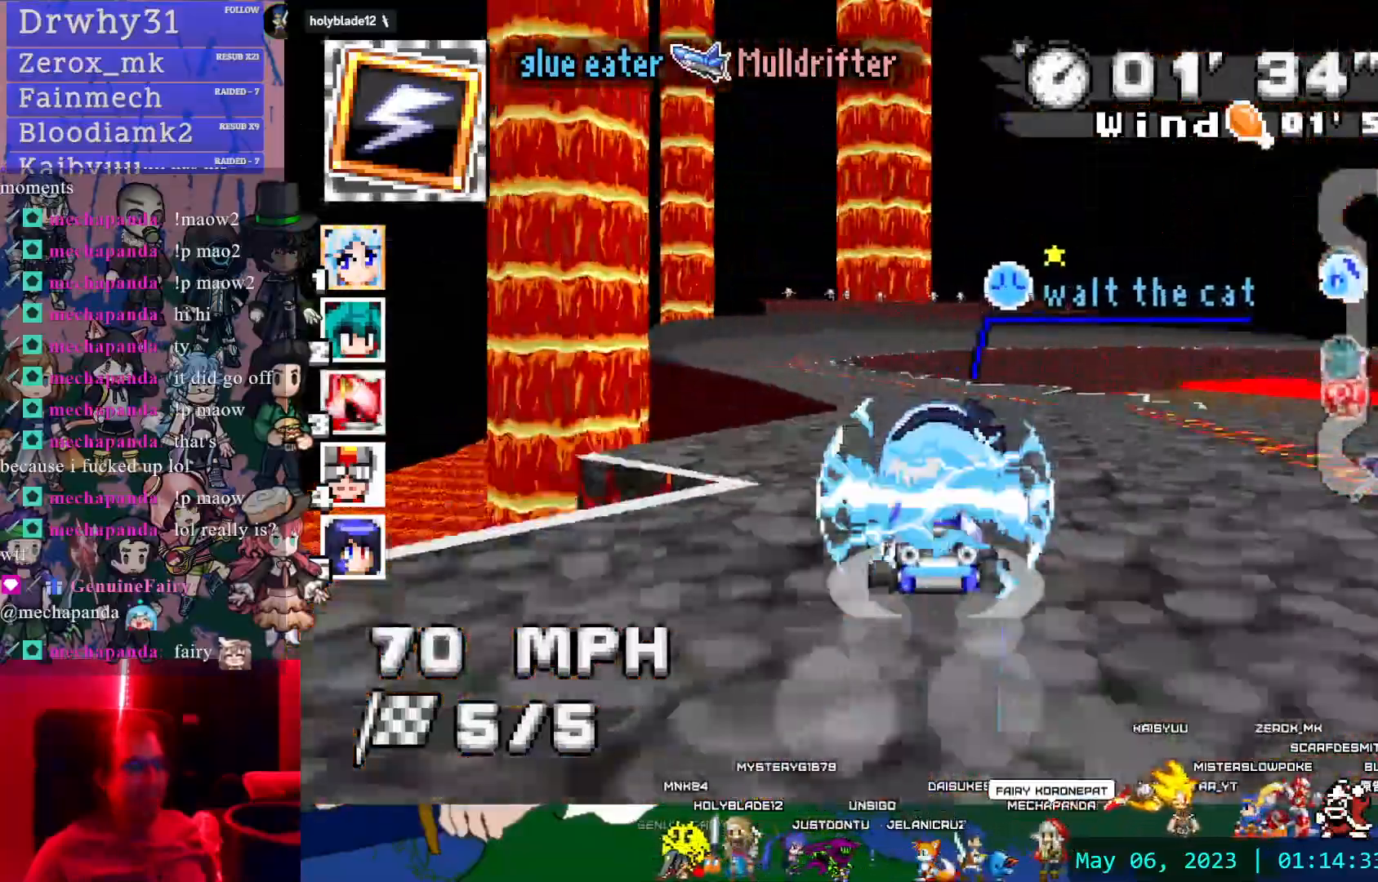
{"dt_ms": 500, "buttons": ["CROSS", "R1"], "left_stick": "right", "right_stick": "center", "events": [[150, "left_stick", "center"], [350, "R1", "down"], [350, "left_stick", "right"]]}
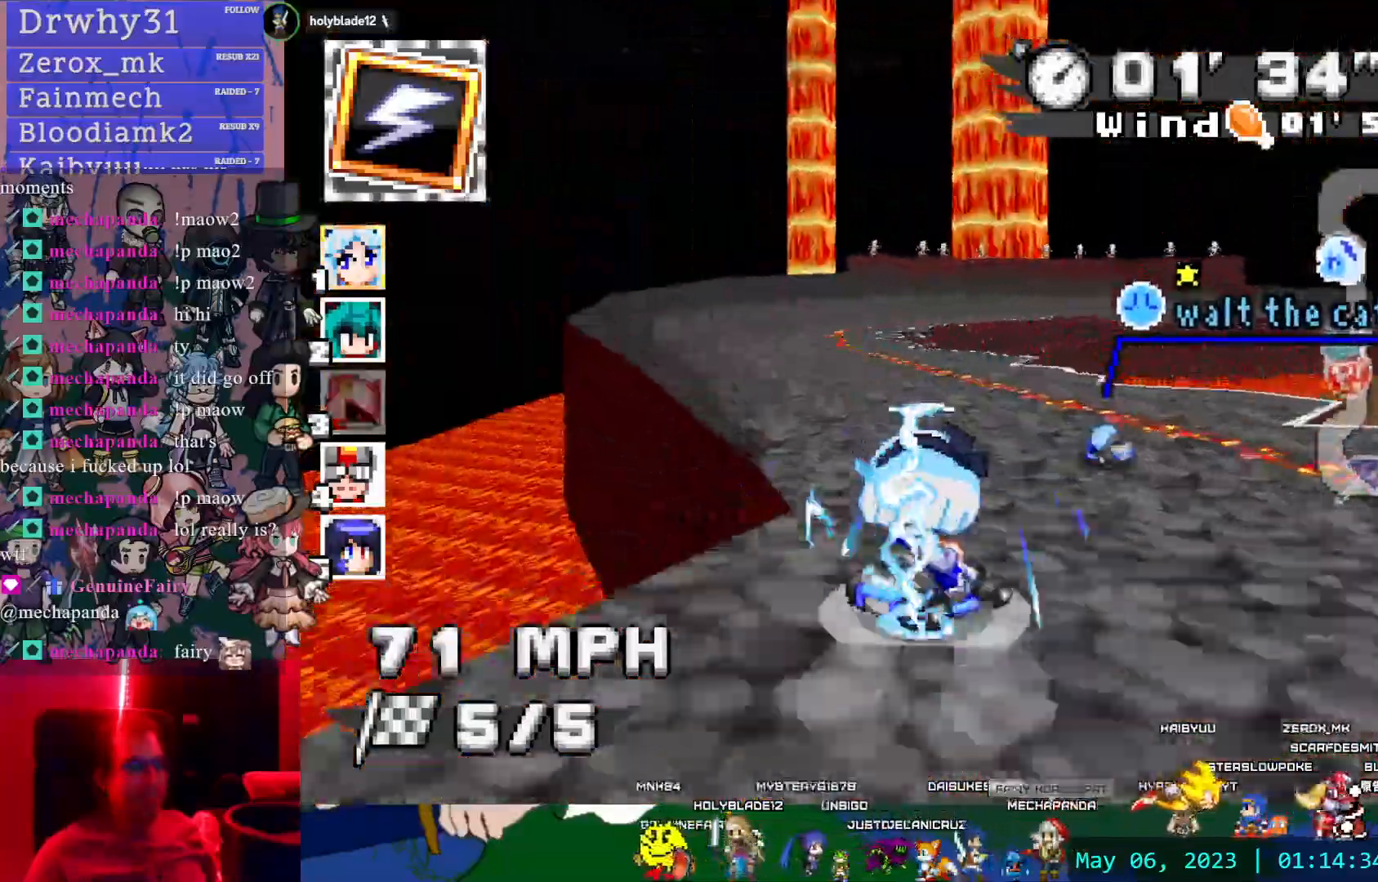
{"dt_ms": 500, "buttons": ["CROSS", "R1"], "left_stick": "right", "right_stick": "center", "events": [[117, "left_stick", "center"], [350, "left_stick", "right"]]}
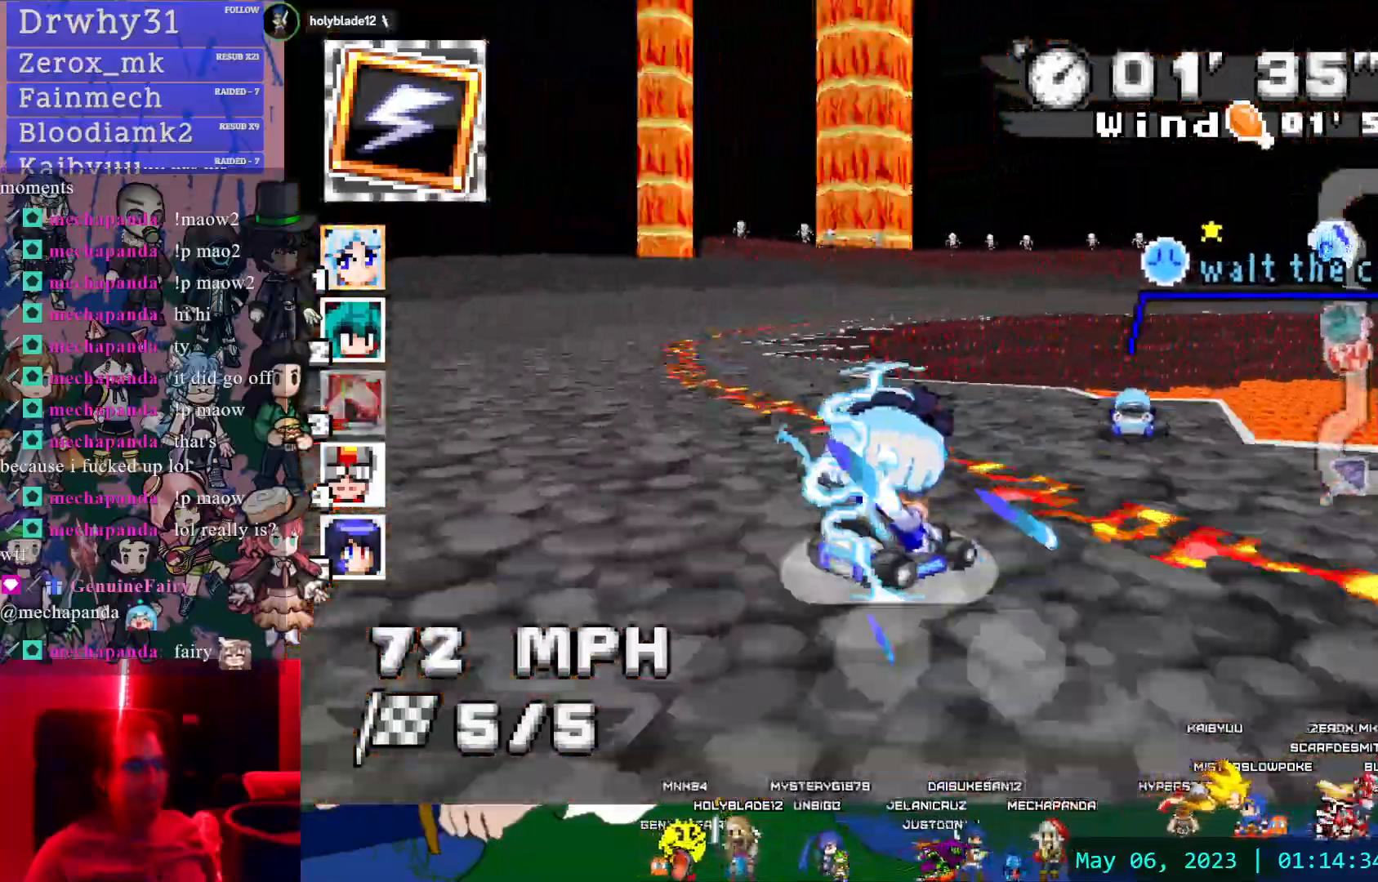
{"dt_ms": 500, "buttons": ["CROSS", "R1"], "left_stick": "center", "right_stick": "center", "events": [[183, "left_stick", "center"]]}
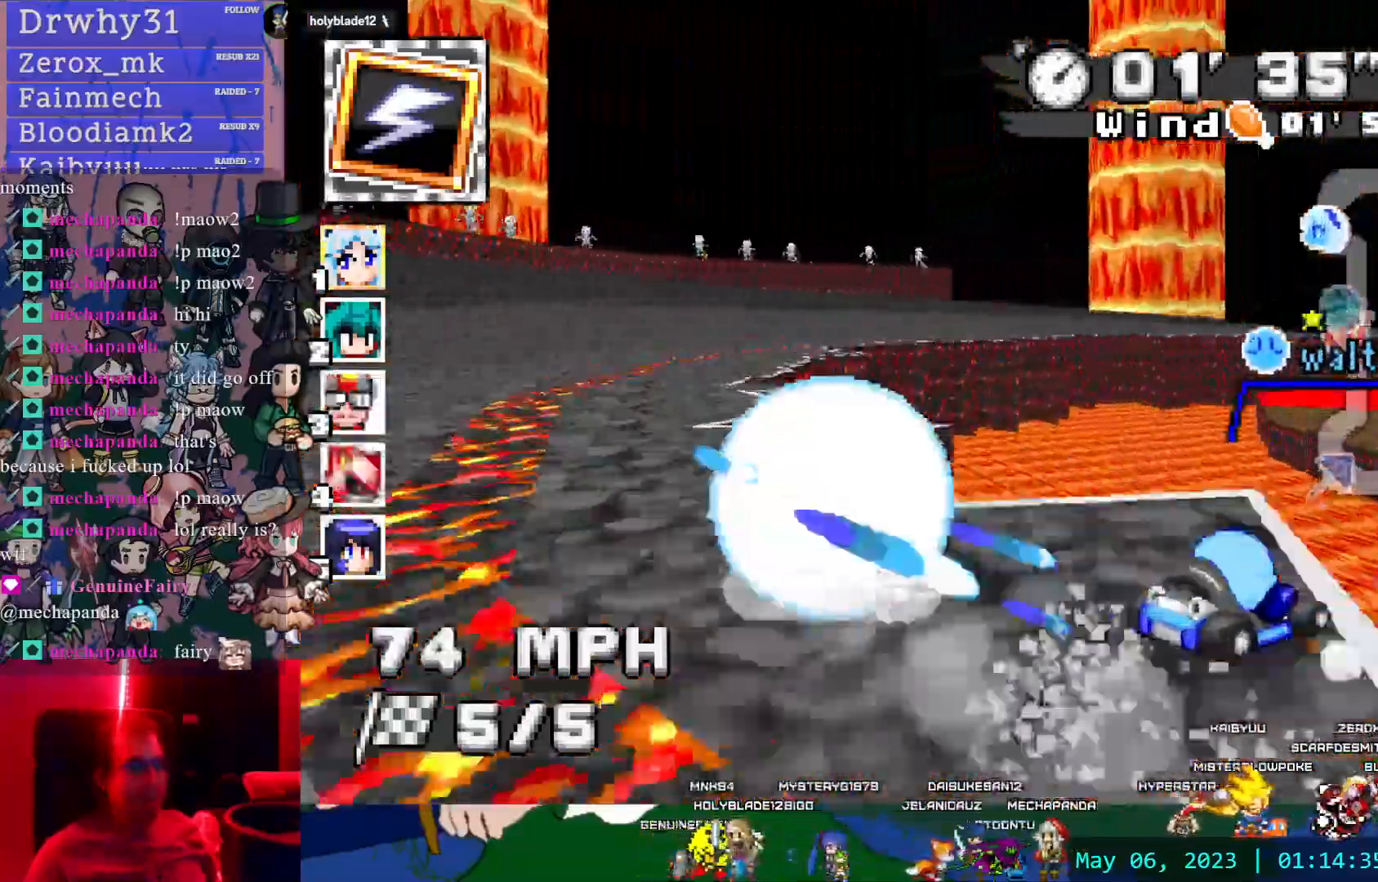
{"dt_ms": 500, "buttons": ["CROSS", "R1"], "left_stick": "center", "right_stick": "center", "events": []}
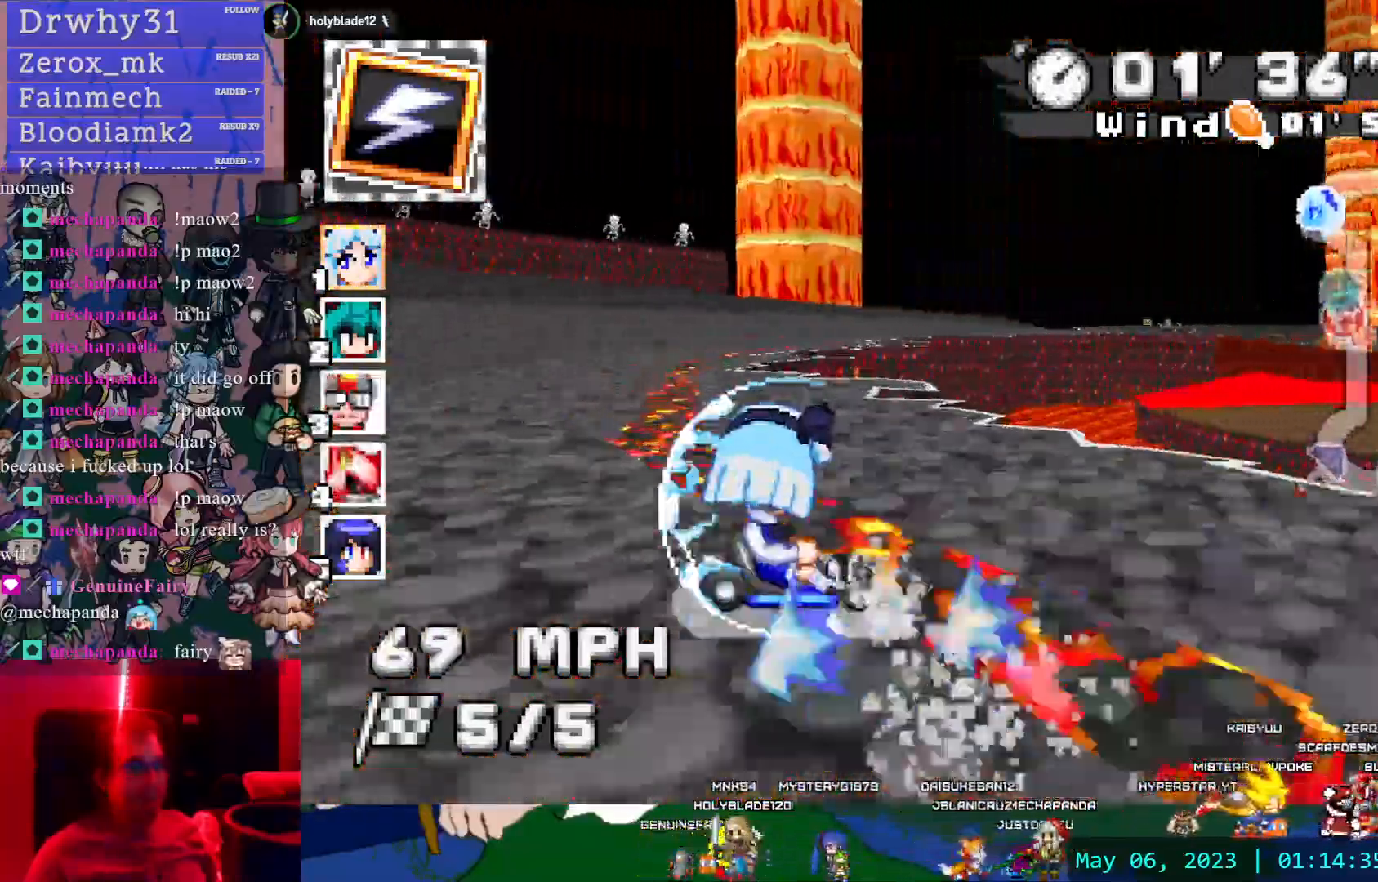
{"dt_ms": 500, "buttons": ["CROSS", "R1"], "left_stick": "center", "right_stick": "center", "events": [[33, "left_stick", "right"], [117, "left_stick", "center"]]}
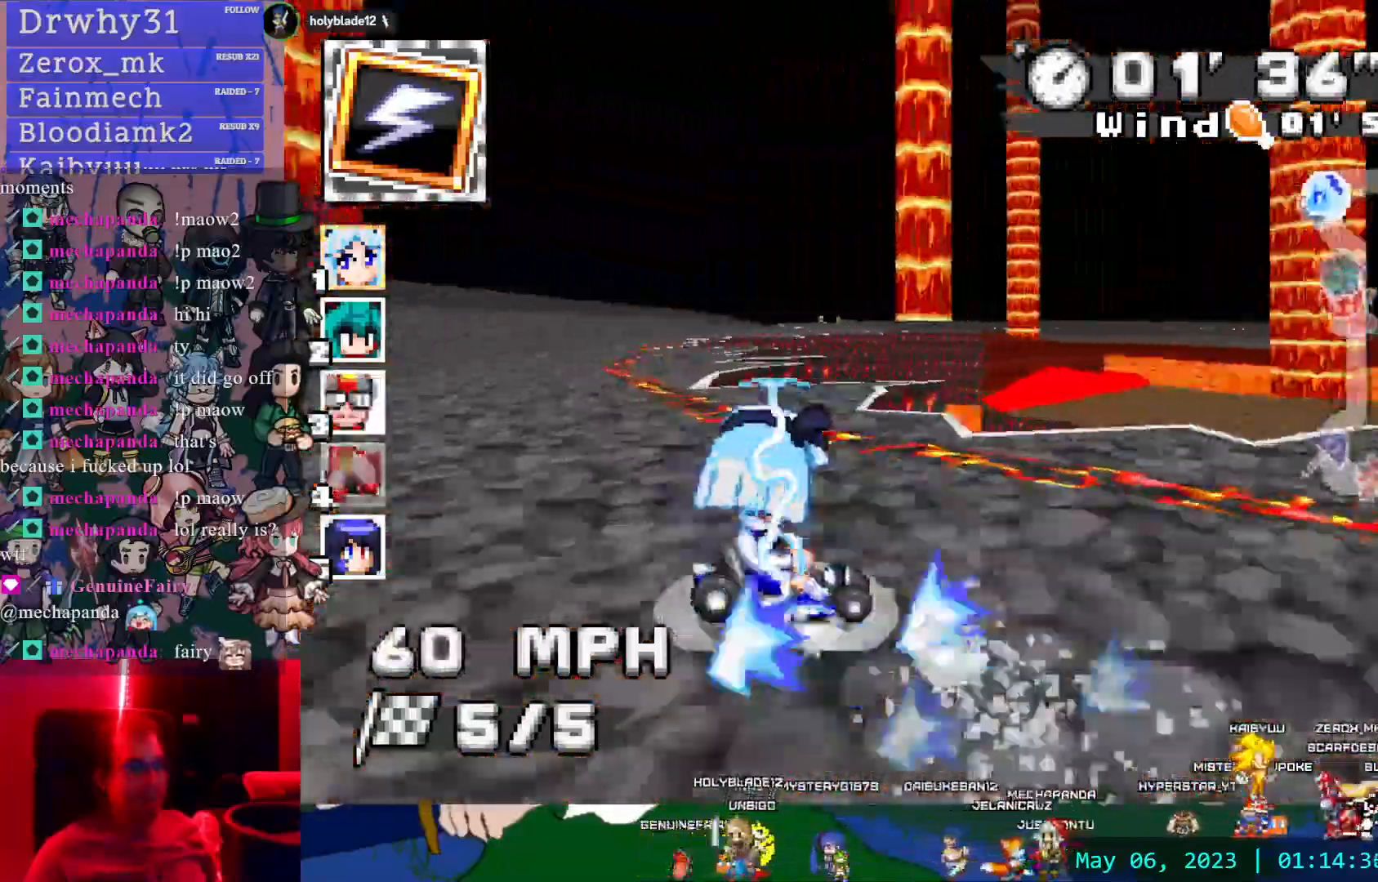
{"dt_ms": 500, "buttons": ["CROSS"], "left_stick": "left", "right_stick": "center", "events": [[300, "left_stick", "left"], [350, "R1", "up"]]}
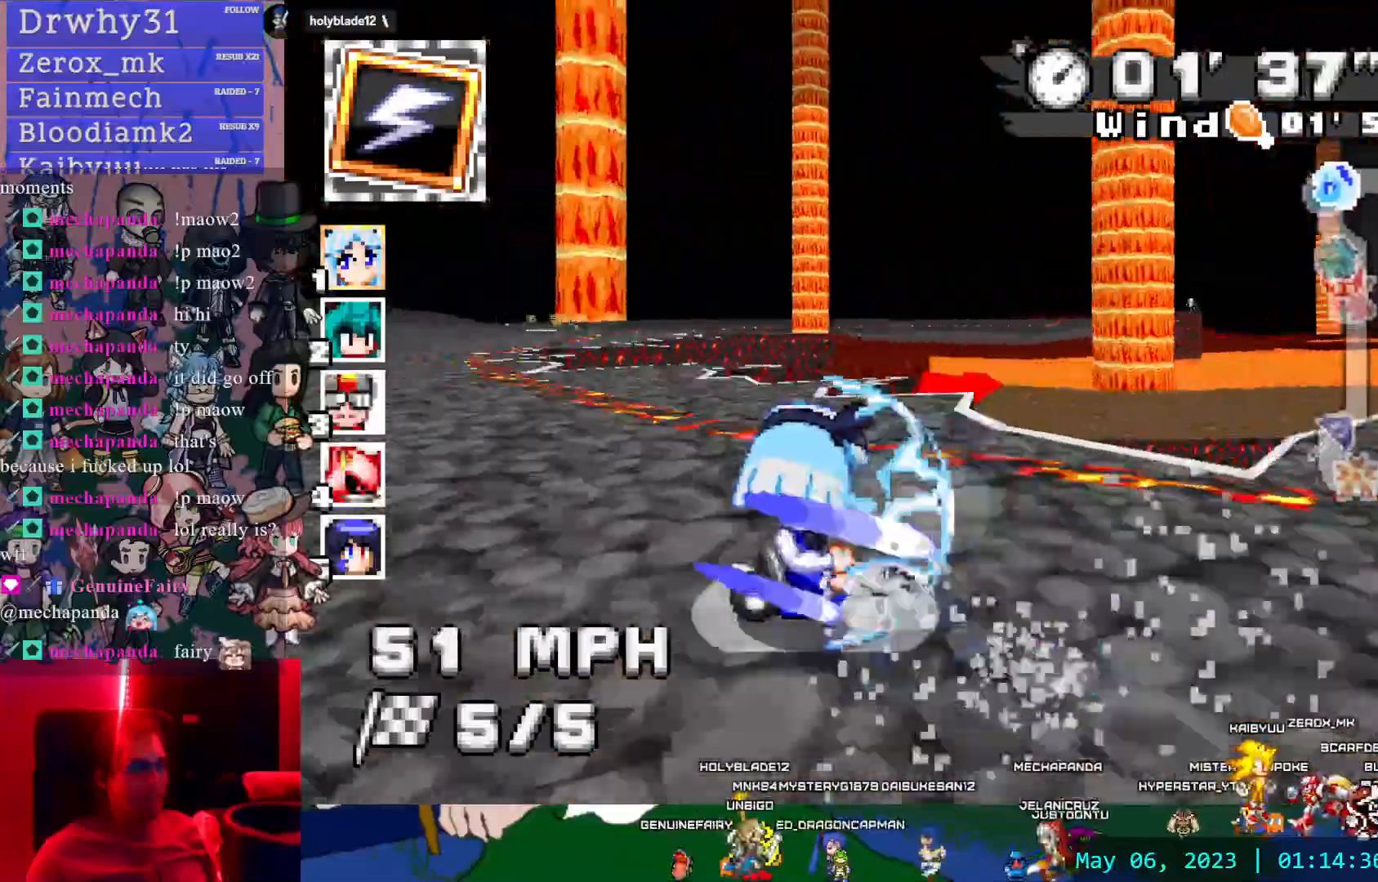
{"dt_ms": 1000, "buttons": ["CROSS"], "left_stick": "center", "right_stick": "center", "events": [[400, "left_stick", "center"], [600, "left_stick", "down-right"], [867, "left_stick", "center"]]}
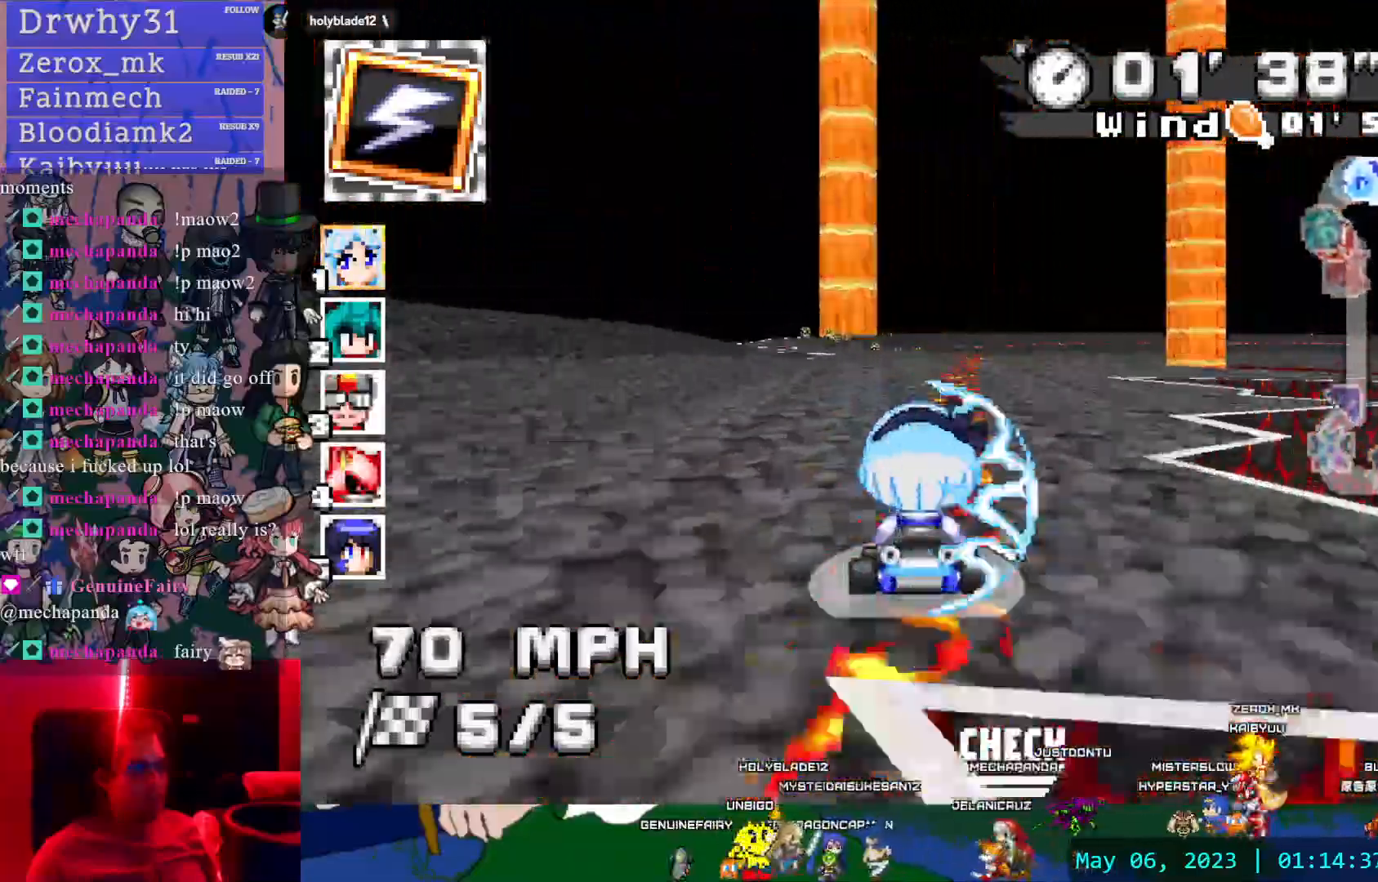
{"dt_ms": 500, "buttons": ["CROSS"], "left_stick": "center", "right_stick": "center", "events": [[183, "left_stick", "right"], [350, "left_stick", "center"]]}
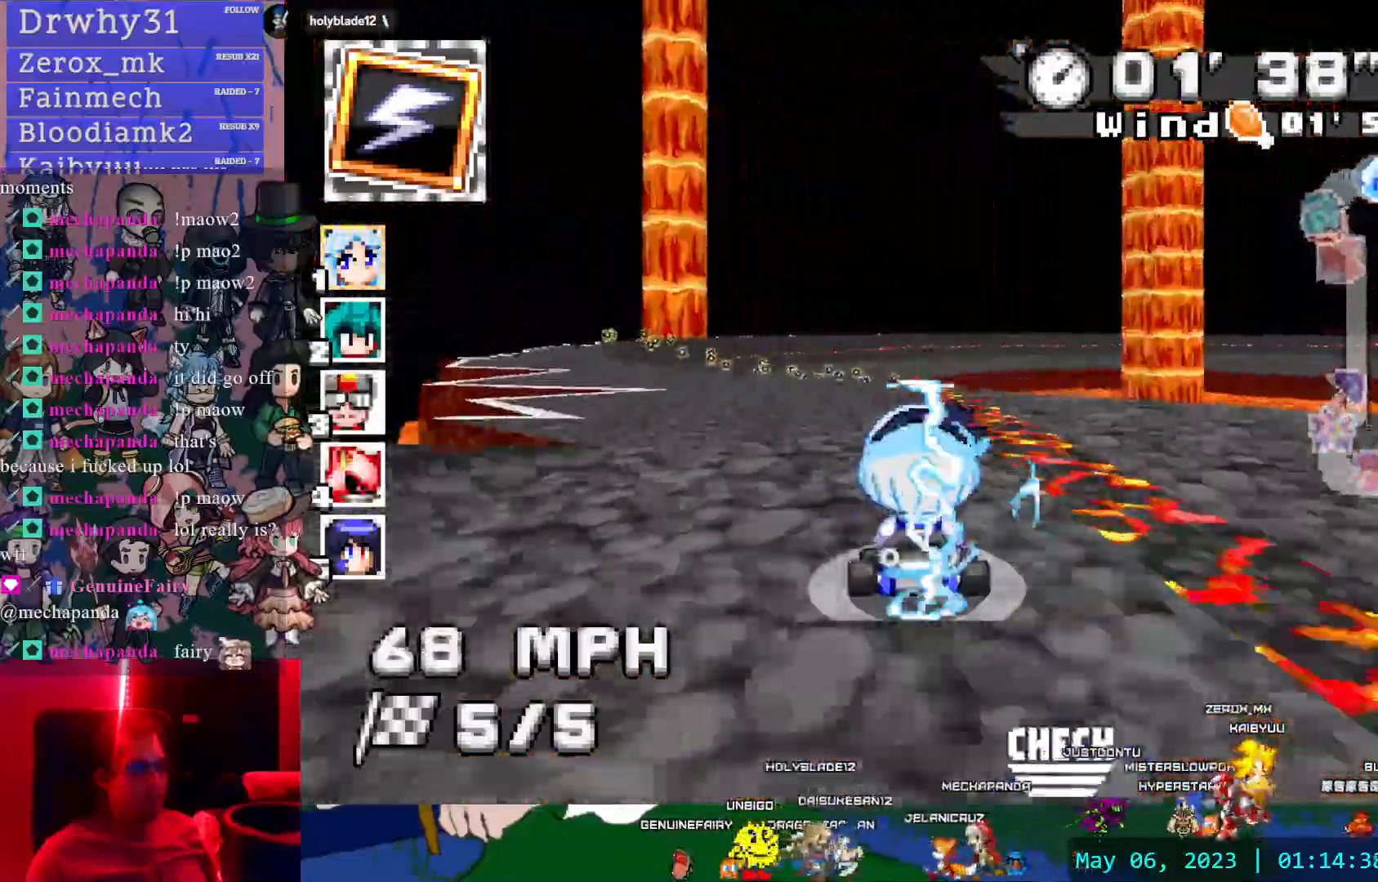
{"dt_ms": 500, "buttons": ["CROSS", "R1"], "left_stick": "left", "right_stick": "center", "events": [[83, "left_stick", "down-right"], [100, "R1", "down"], [217, "left_stick", "left"], [250, "DPAD_UP", "down"], [350, "DPAD_UP", "up"]]}
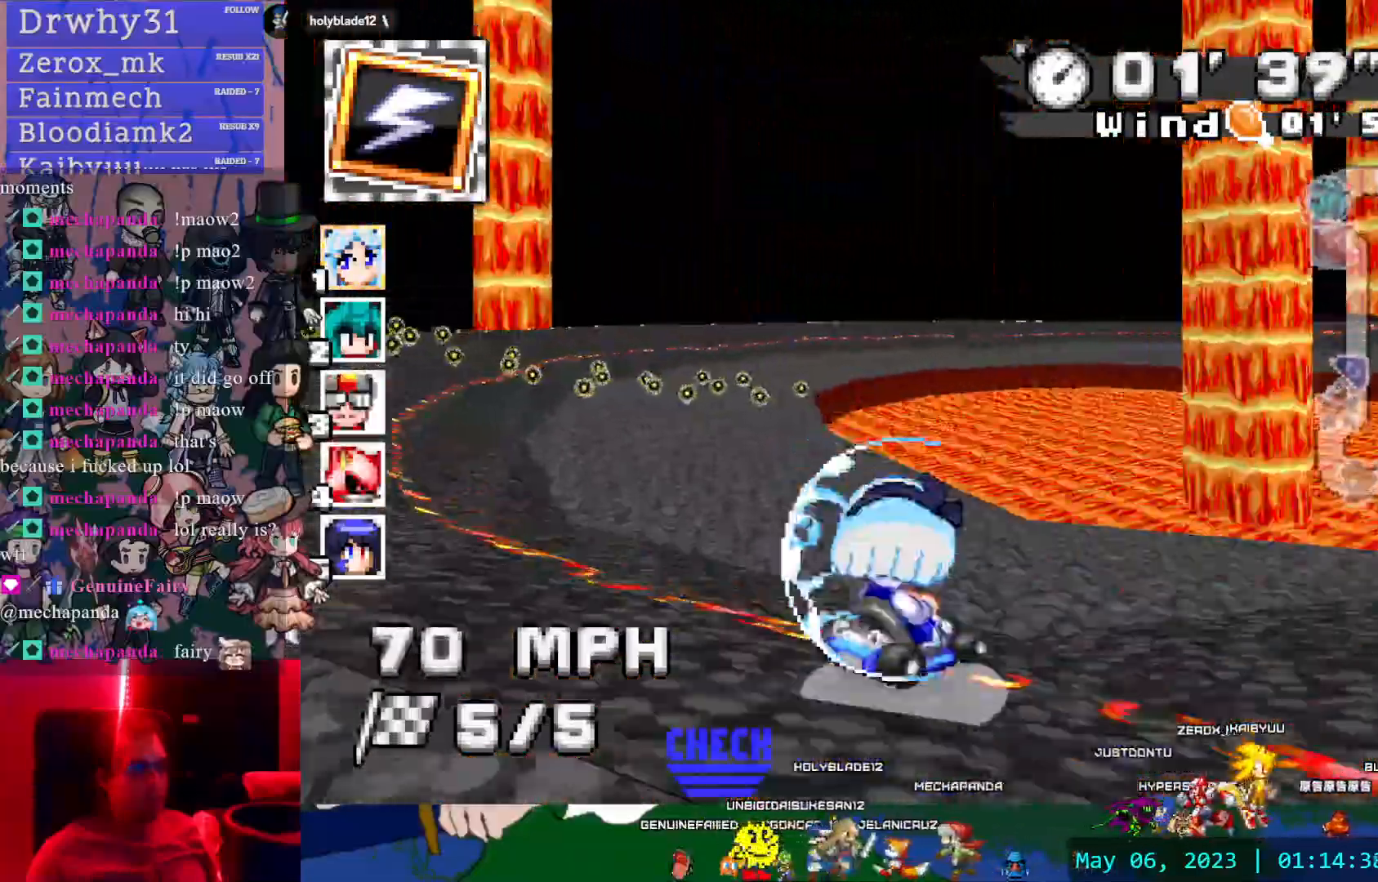
{"dt_ms": 500, "buttons": ["CROSS", "R1"], "left_stick": "left", "right_stick": "center", "events": []}
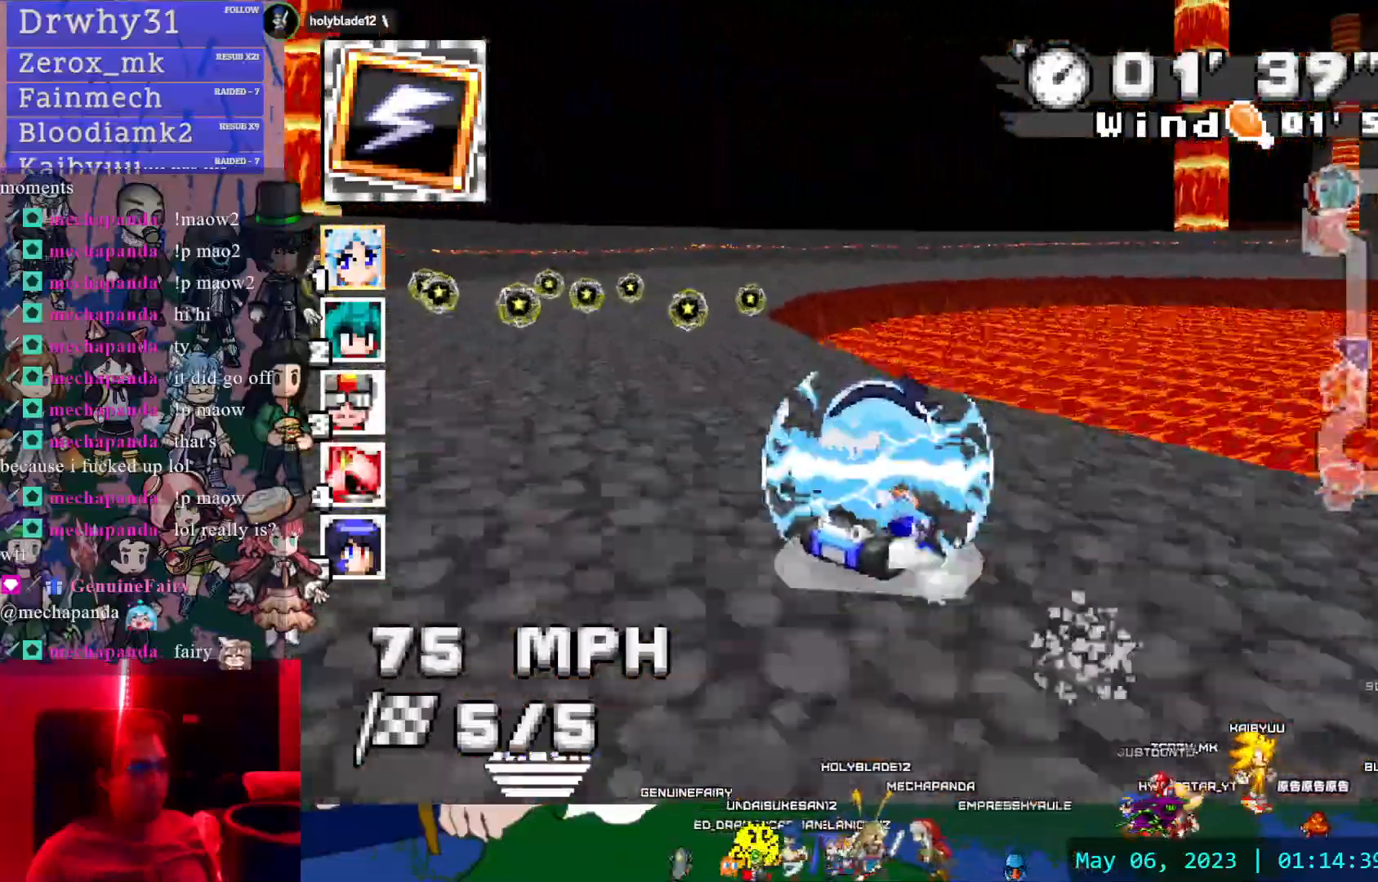
{"dt_ms": 500, "buttons": ["CROSS", "R1"], "left_stick": "center", "right_stick": "center", "events": [[67, "left_stick", "center"], [117, "left_stick", "right"], [317, "left_stick", "center"]]}
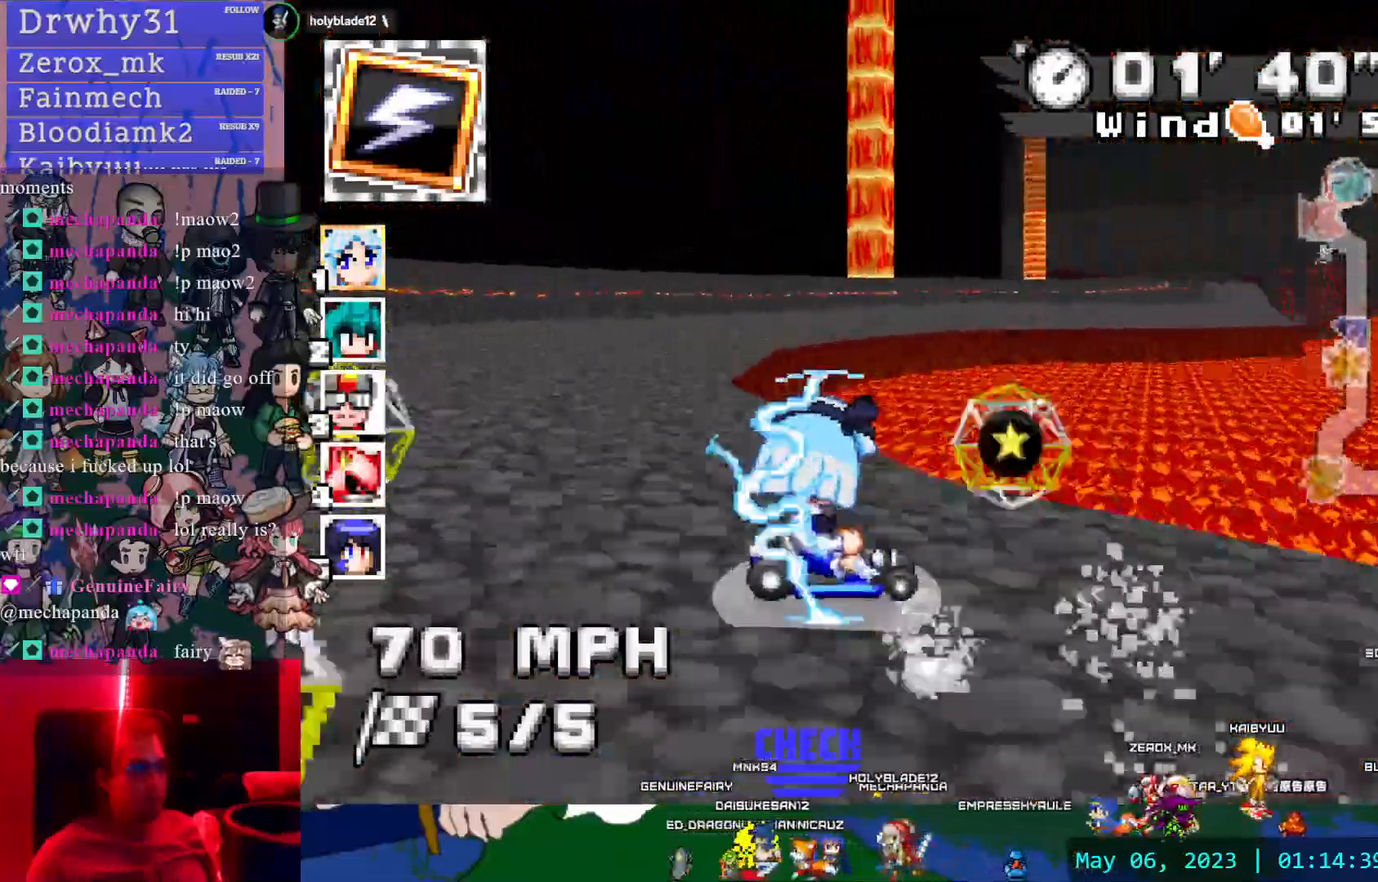
{"dt_ms": 500, "buttons": ["CROSS", "R1"], "left_stick": "center", "right_stick": "center", "events": []}
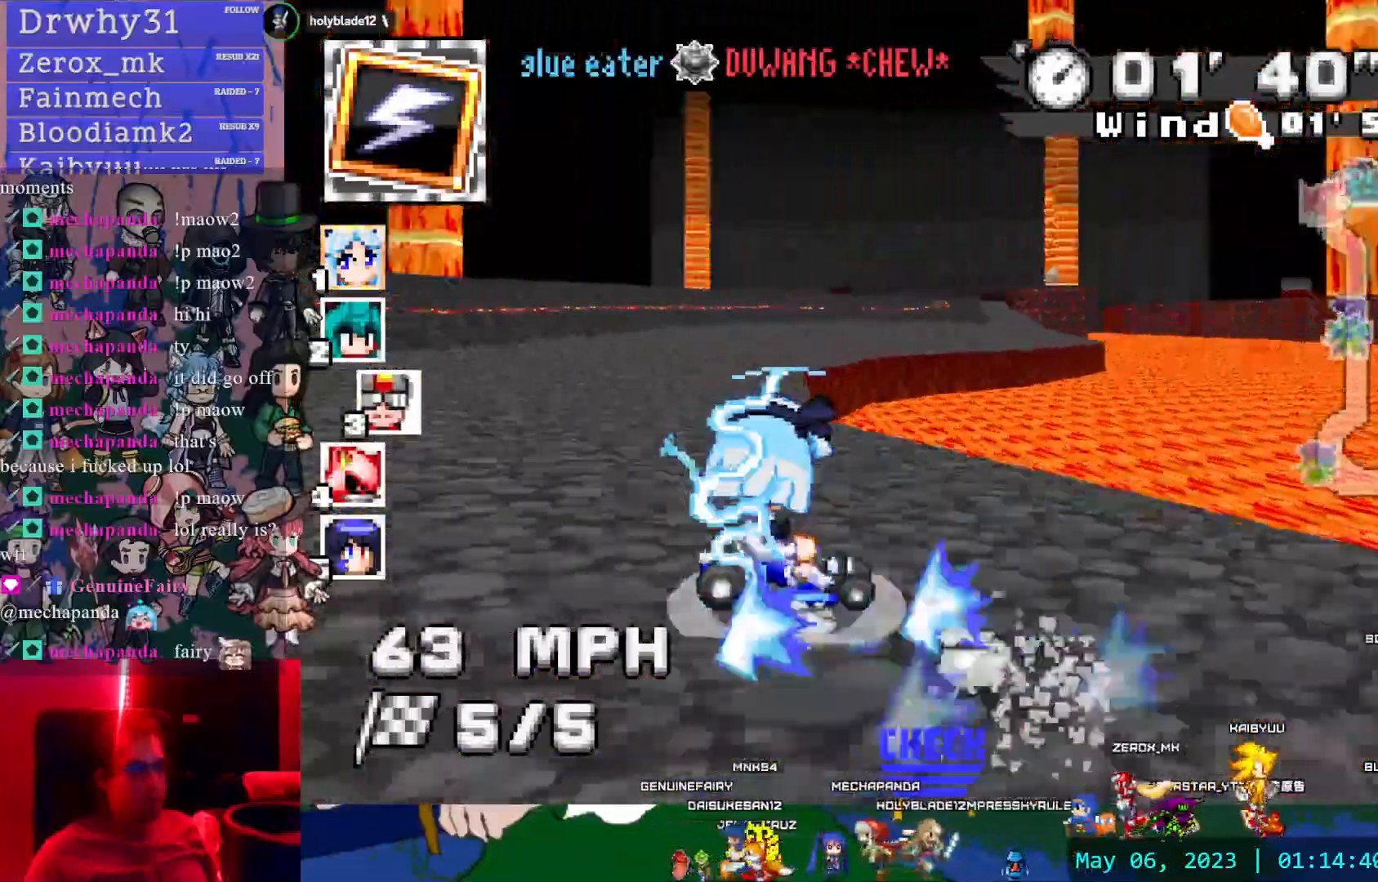
{"dt_ms": 500, "buttons": ["CROSS"], "left_stick": "center", "right_stick": "center", "events": [[233, "R1", "up"], [317, "DPAD_UP", "down"], [450, "DPAD_UP", "up"]]}